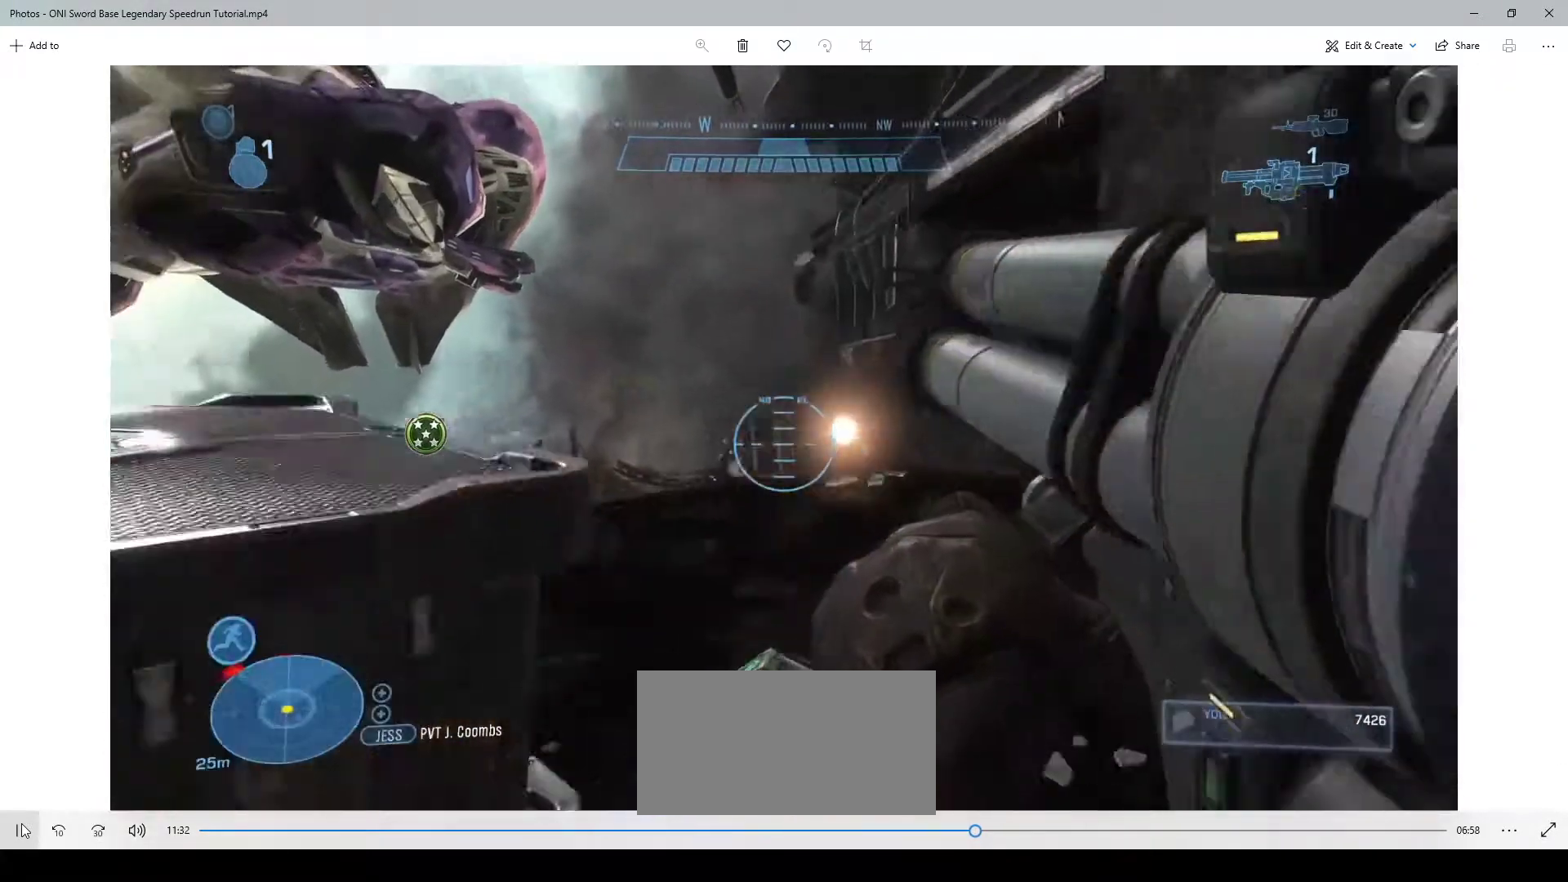
Gameplay with keyboard and mouse; each line is a JSON object with the keys and mouse buttons held at the frame after it. "events" lists presses ("down") and releases ("up") of "1", "2", "3", "4", "a", "ctrl", "d", "e", "f", "q", "r", "s", "shift", "space", "w", "mouse_left", "mouse_wheel" and "mouse_right" between this image and that frame as [ms after this image, input, new state], when the widget could be followed in between. "mouse_left", "mouse_wheel", "mouse_right" = the "left", "wheel", "right" buttons of the "mouse" list. No other keys are recorded. "wheel" means that the mouse wheel is clicked or scrolled. Not read: mouse_move.
{"keys": ["q"], "mouse": [], "events": [[100, "s", "down"], [200, "s", "up"], [233, "1", "down"], [333, "1", "up"], [467, "a", "down"], [467, "q", "down"], [500, "a", "up"]]}
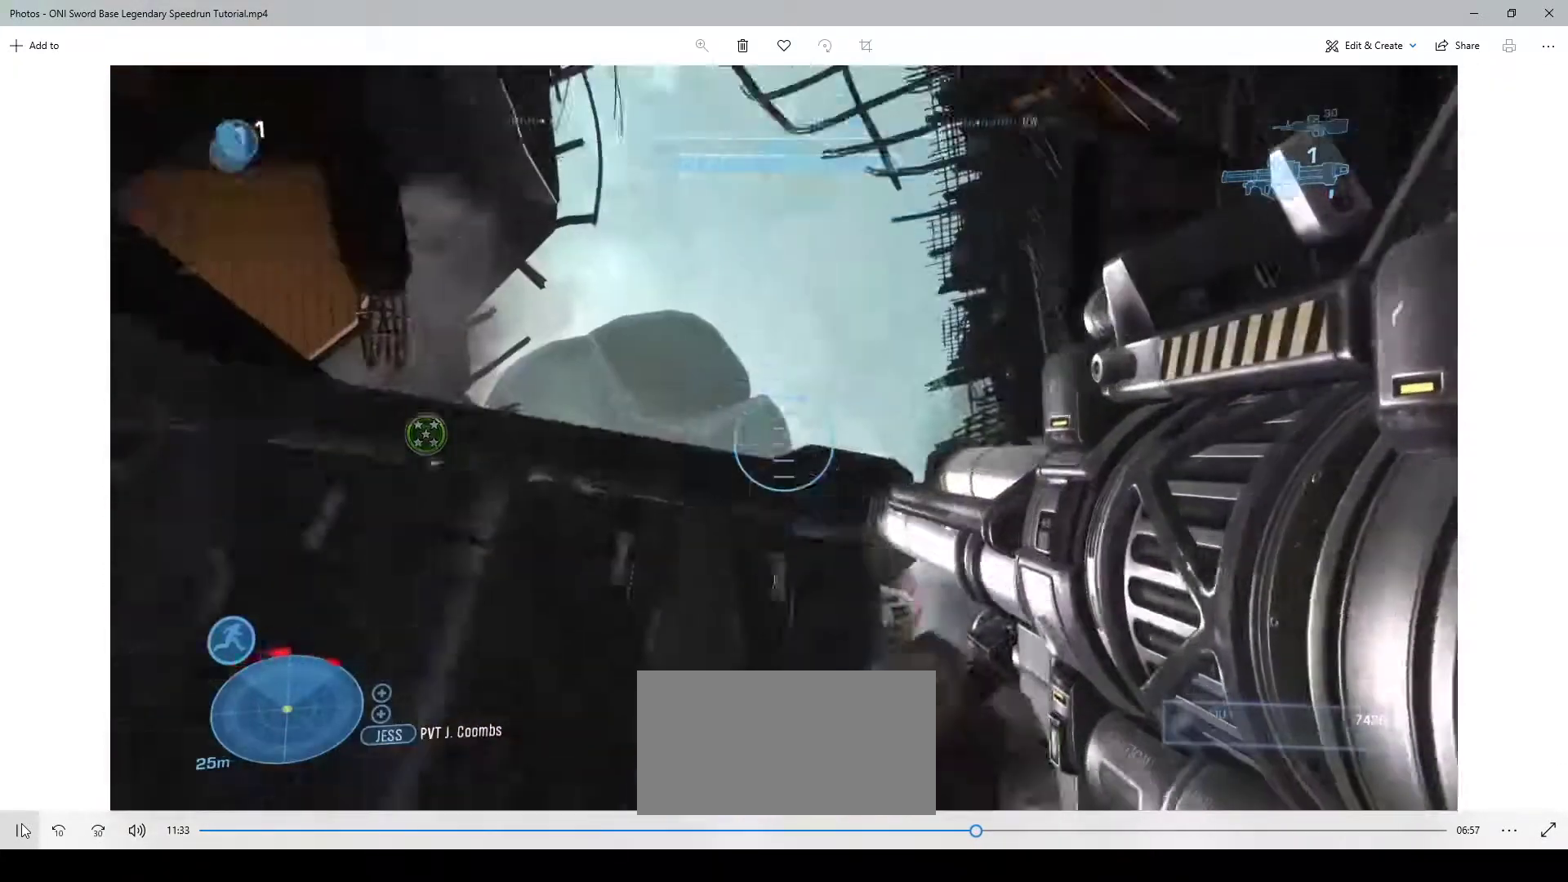
{"keys": [], "mouse": [], "events": [[67, "q", "up"], [167, "a", "down"], [333, "a", "up"]]}
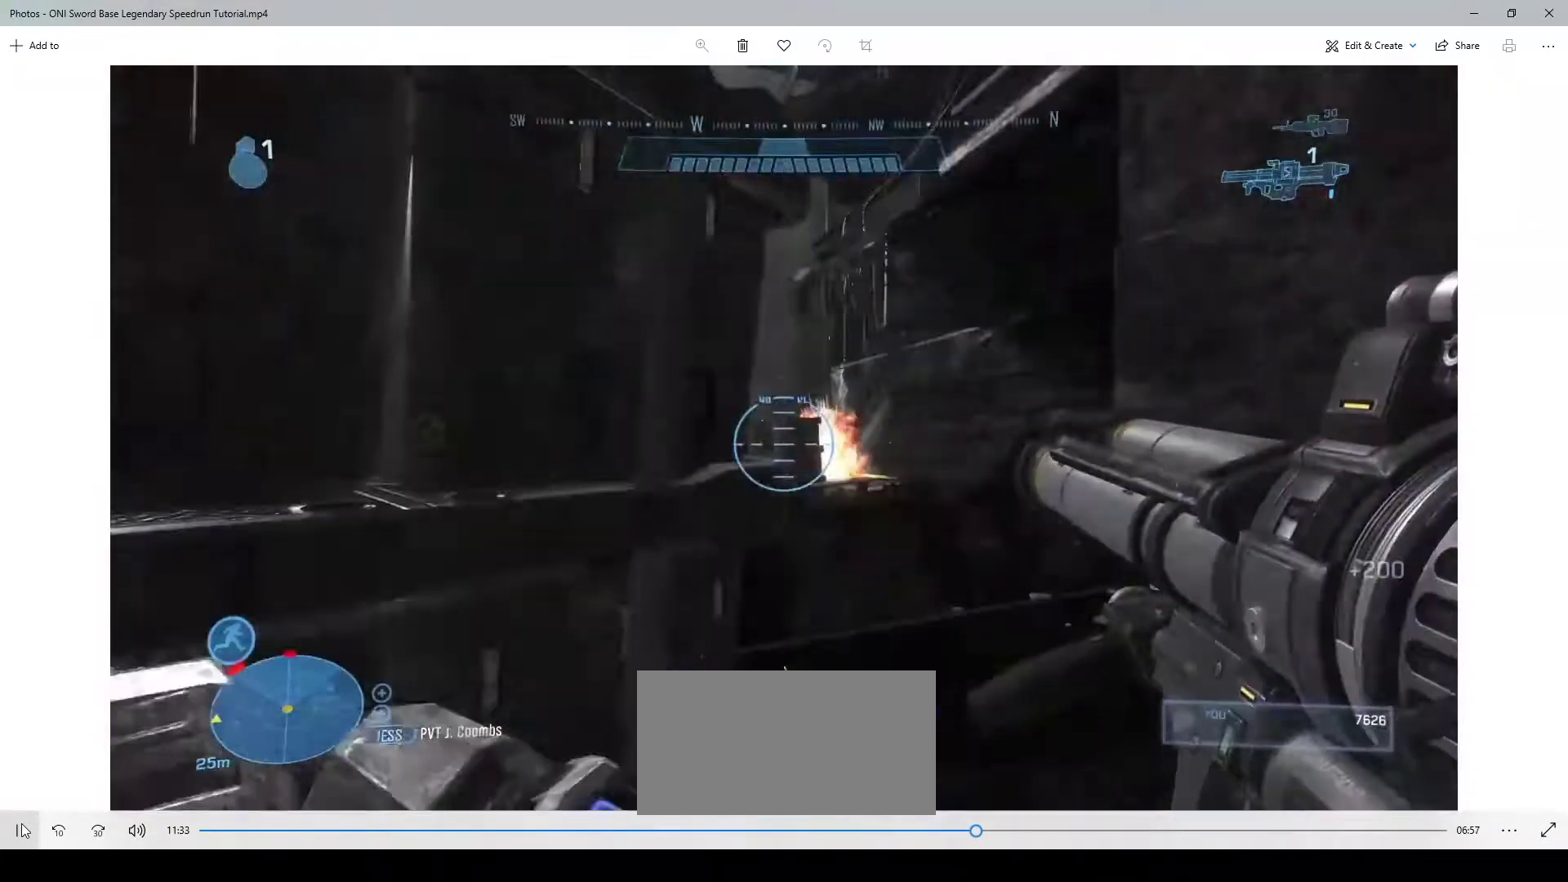
{"keys": ["w"], "mouse": [], "events": [[33, "mouse_left", "down"], [67, "mouse_left", "up"], [167, "mouse_left", "down"], [267, "mouse_left", "up"], [300, "d", "down"], [300, "w", "down"], [467, "d", "up"]]}
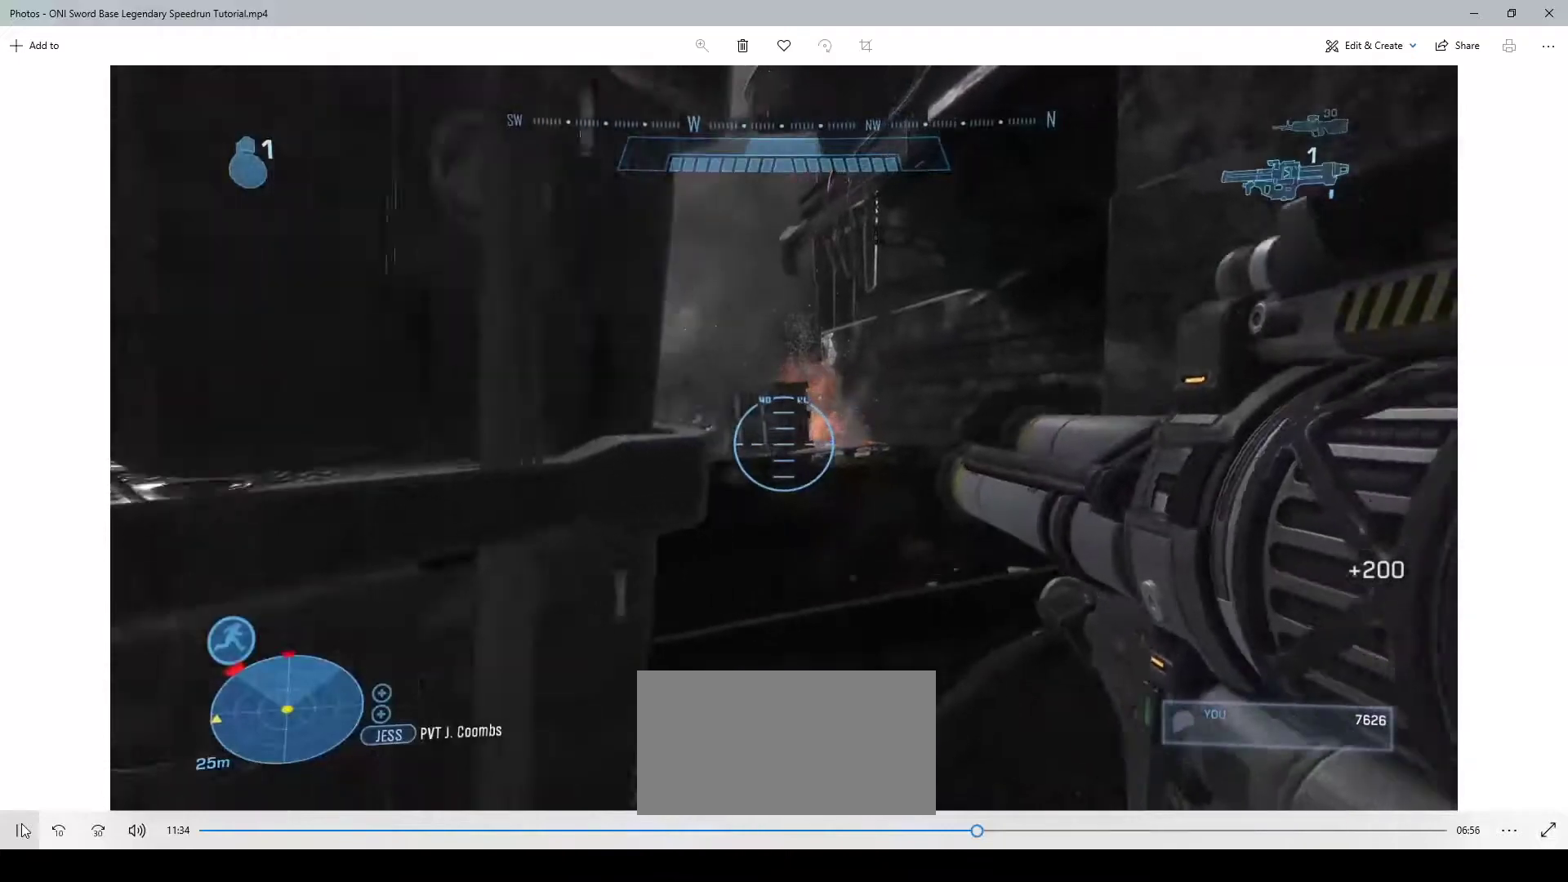
{"keys": ["s"], "mouse": [], "events": [[67, "w", "up"], [367, "s", "down"]]}
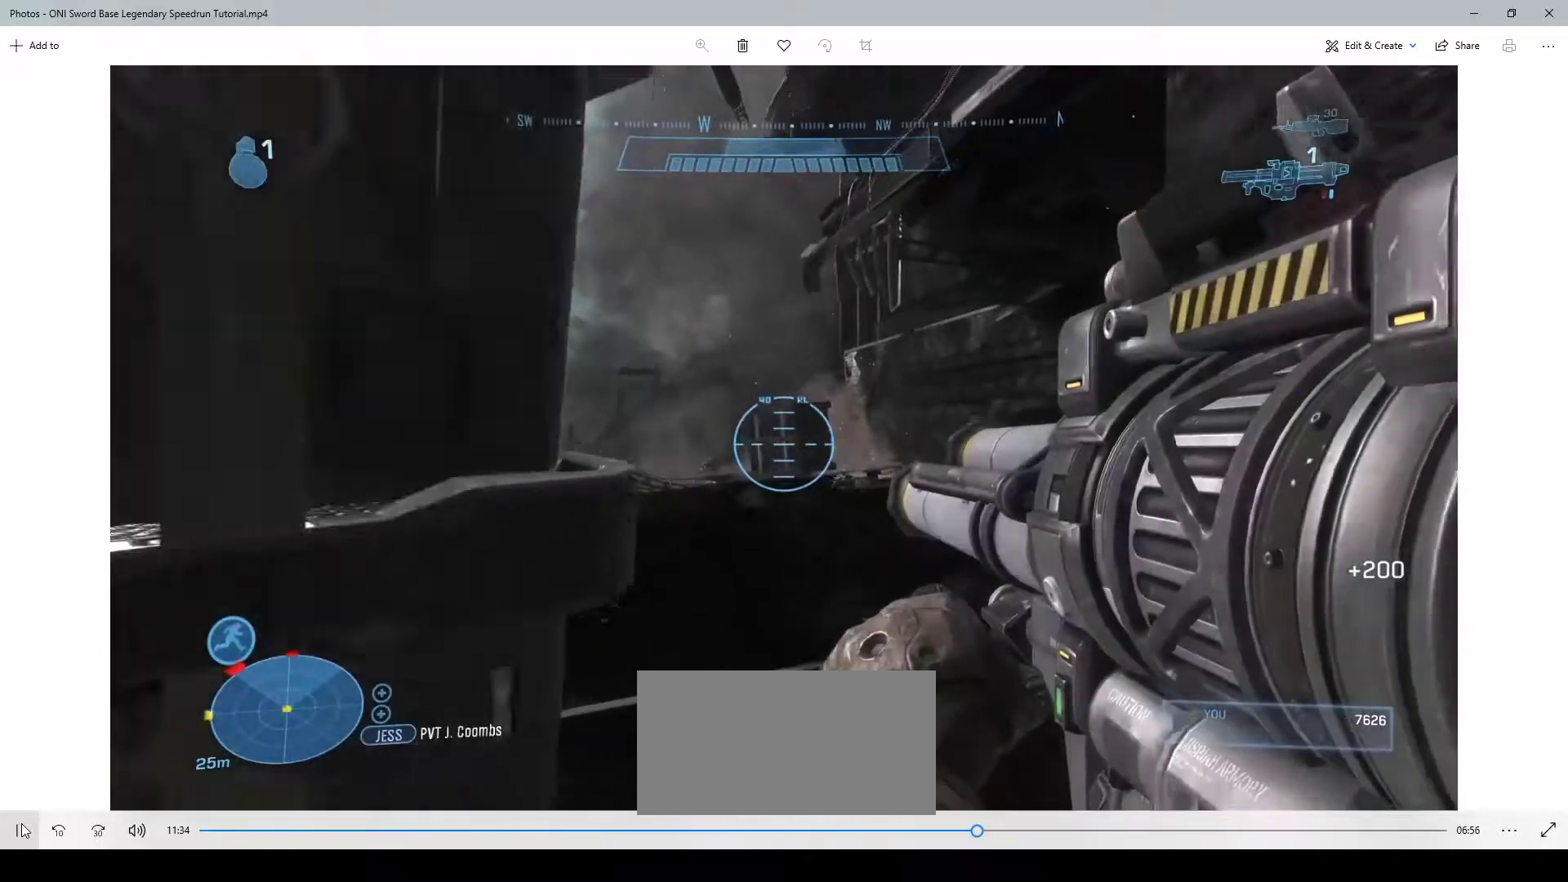
{"keys": ["r", "w"], "mouse": [], "events": [[67, "mouse_left", "down"], [133, "mouse_left", "up"], [300, "s", "up"], [400, "r", "down"], [400, "w", "down"]]}
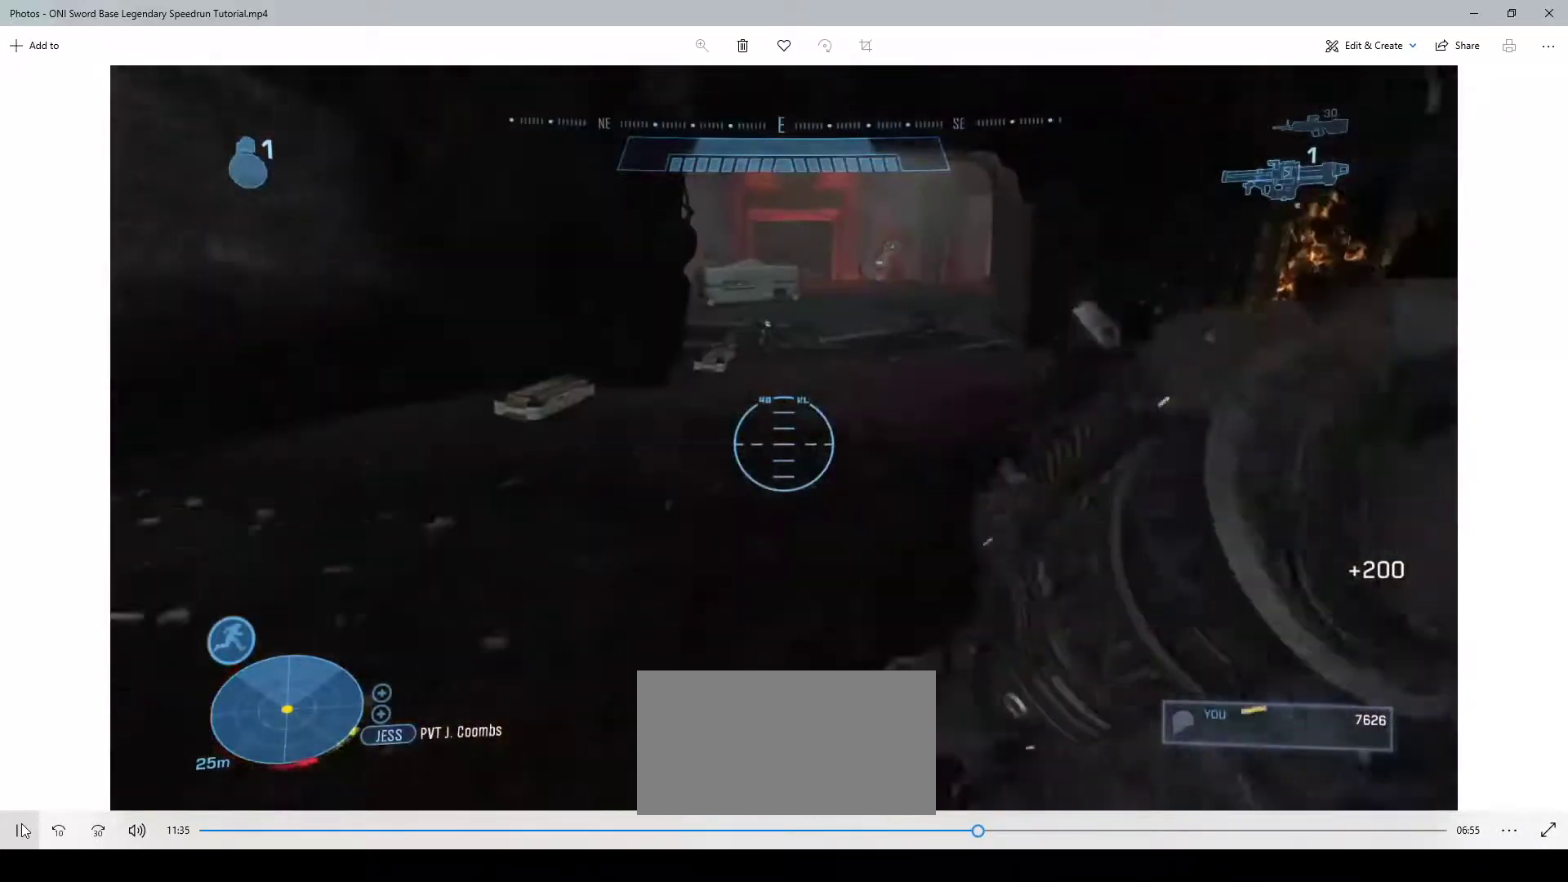
{"keys": ["w"], "mouse": [], "events": [[67, "r", "up"], [133, "r", "down"], [267, "r", "up"]]}
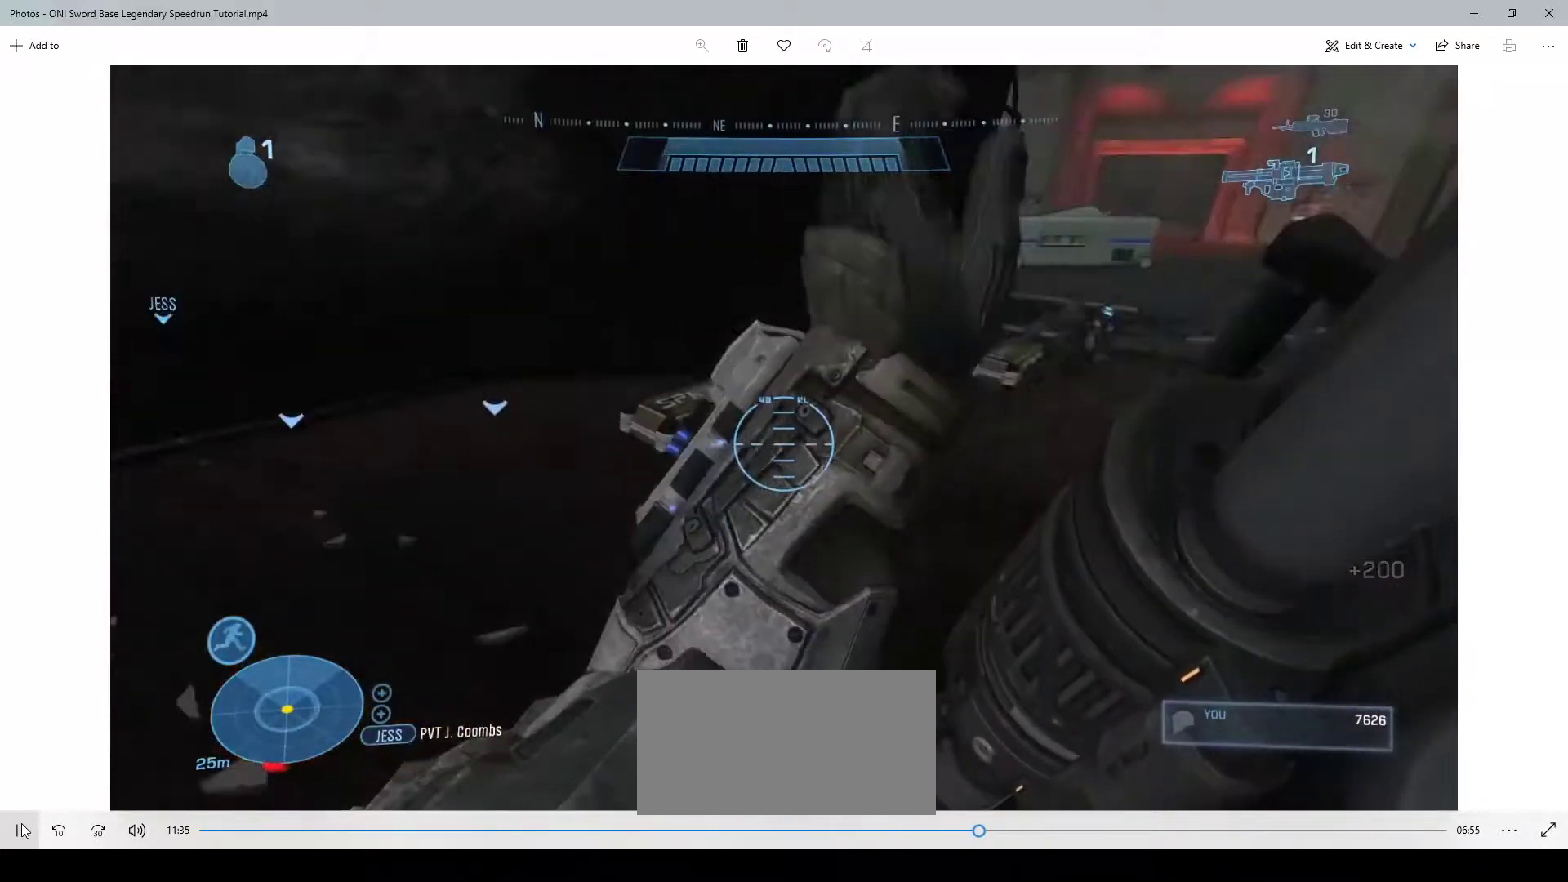
{"keys": ["d", "w"], "mouse": [], "events": [[200, "d", "down"]]}
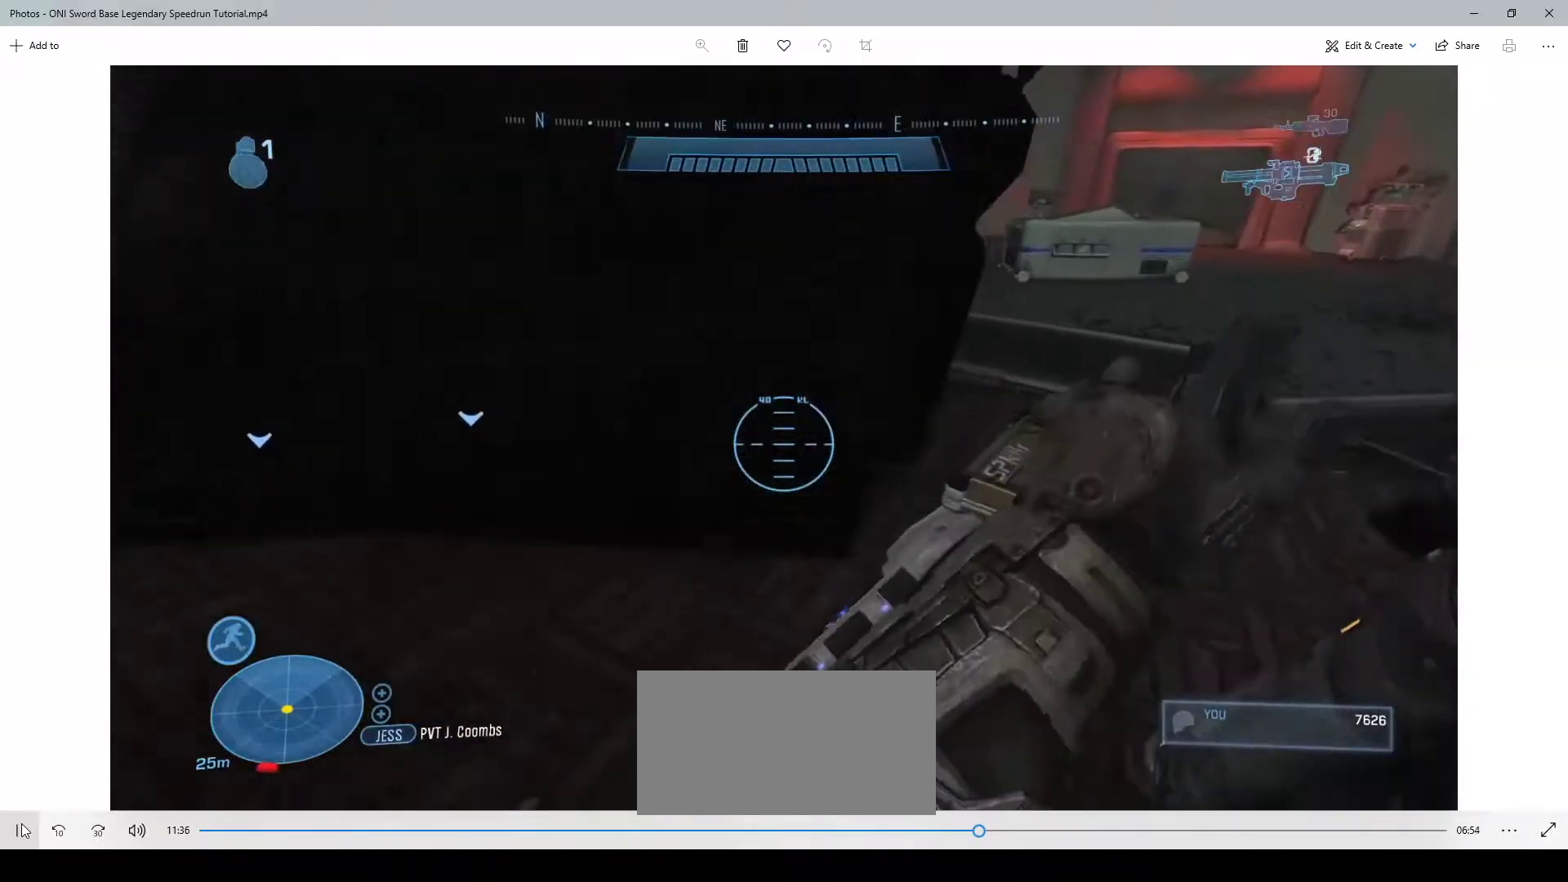
{"keys": ["d", "w"], "mouse": [], "events": []}
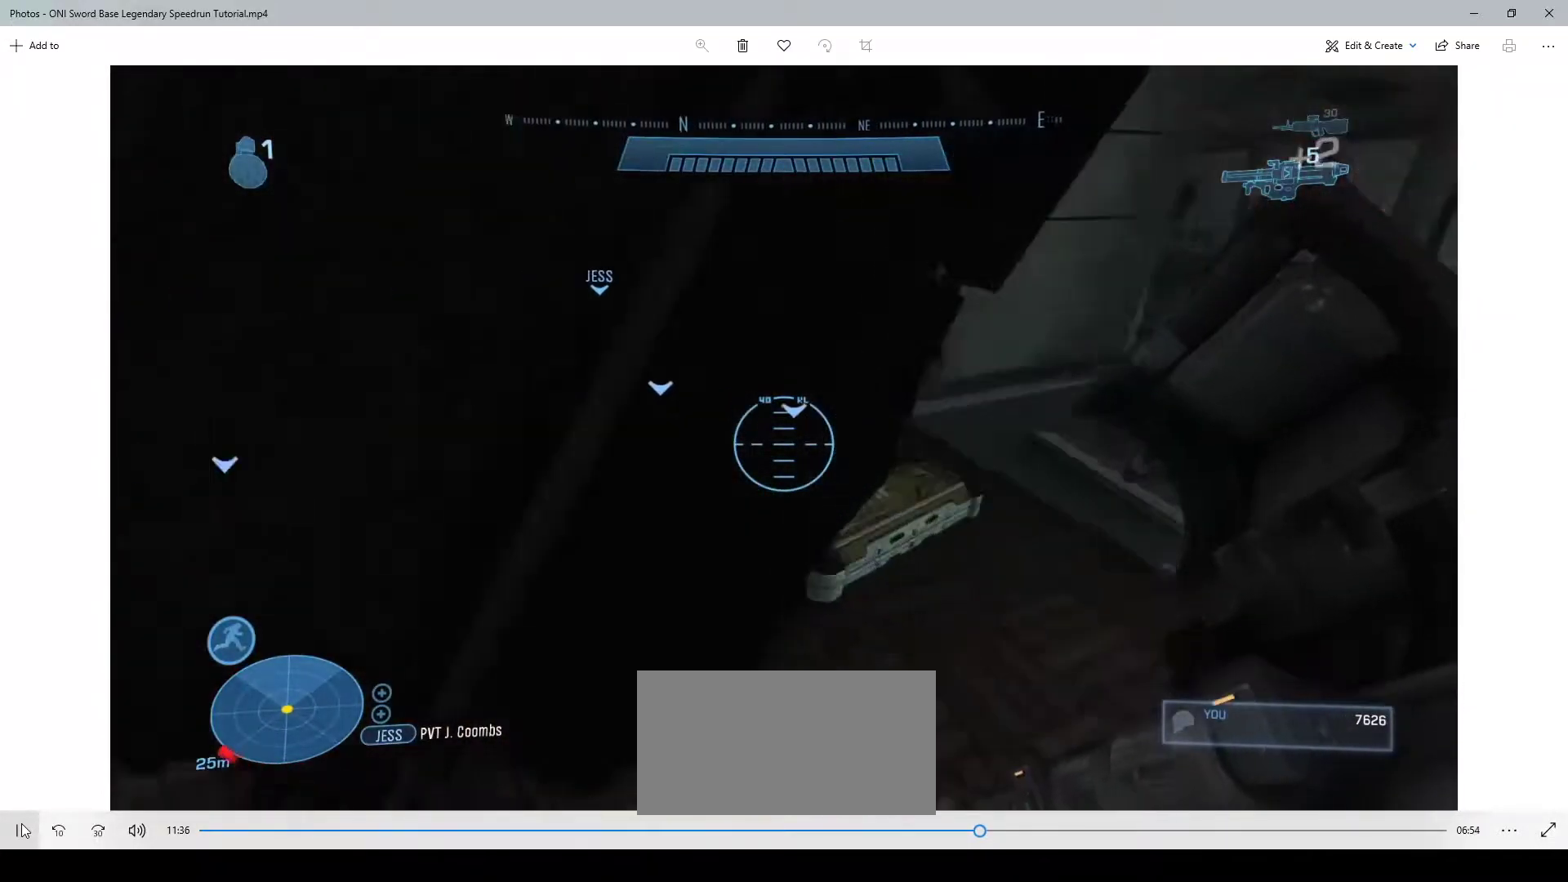
{"keys": ["a"], "mouse": [], "events": [[300, "w", "up"], [333, "d", "up"], [467, "a", "down"]]}
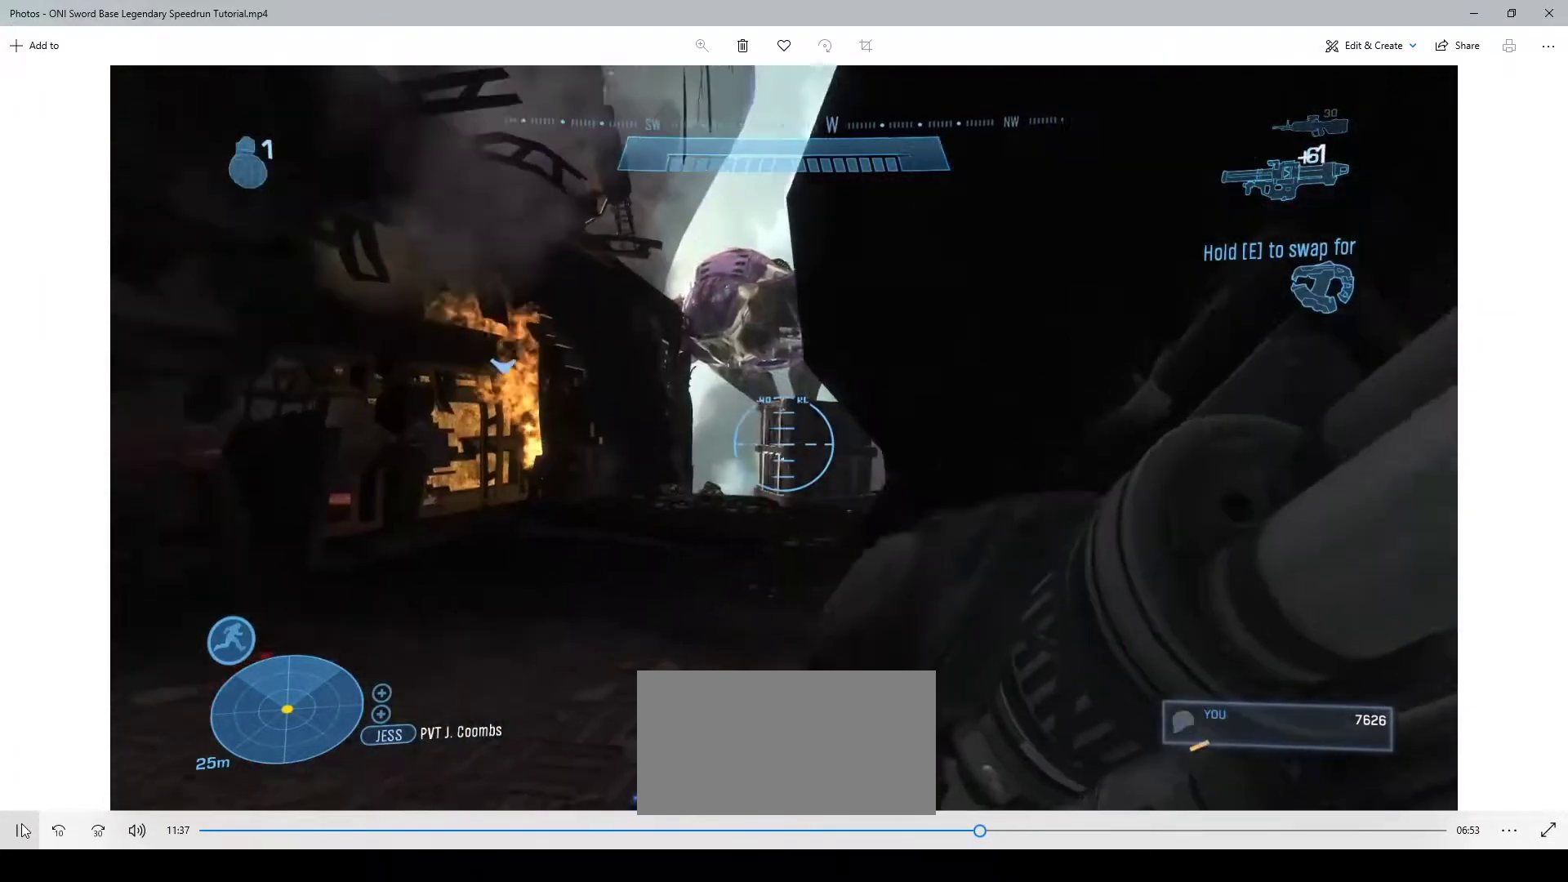
{"keys": ["w"], "mouse": [], "events": [[67, "w", "down"], [400, "a", "up"]]}
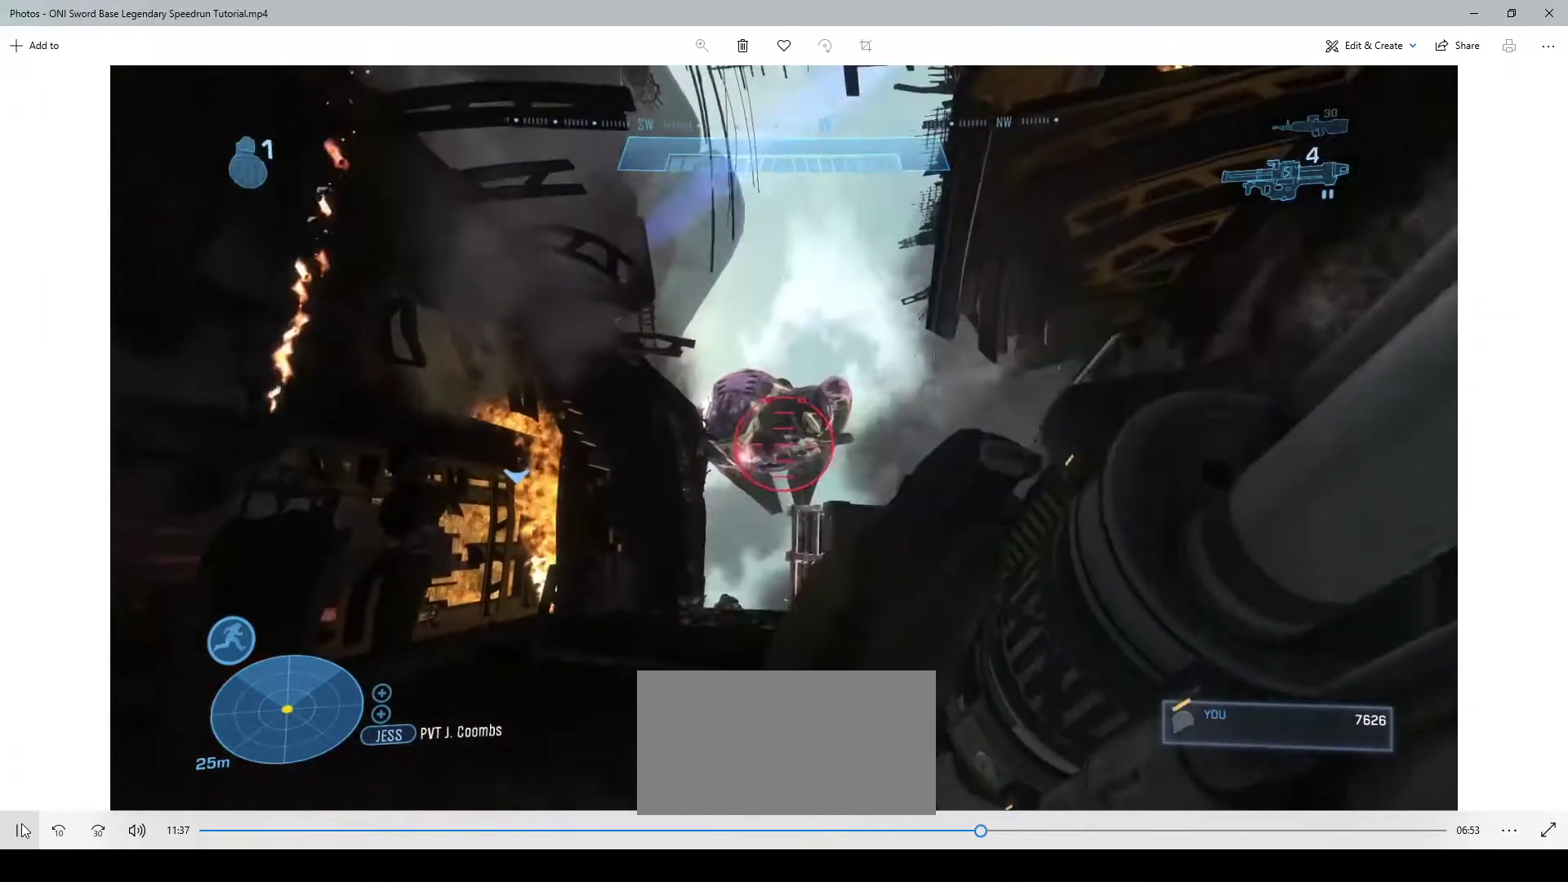
{"keys": ["w"], "mouse": [], "events": [[133, "a", "down"], [200, "mouse_left", "down"], [300, "mouse_left", "up"], [333, "a", "up"]]}
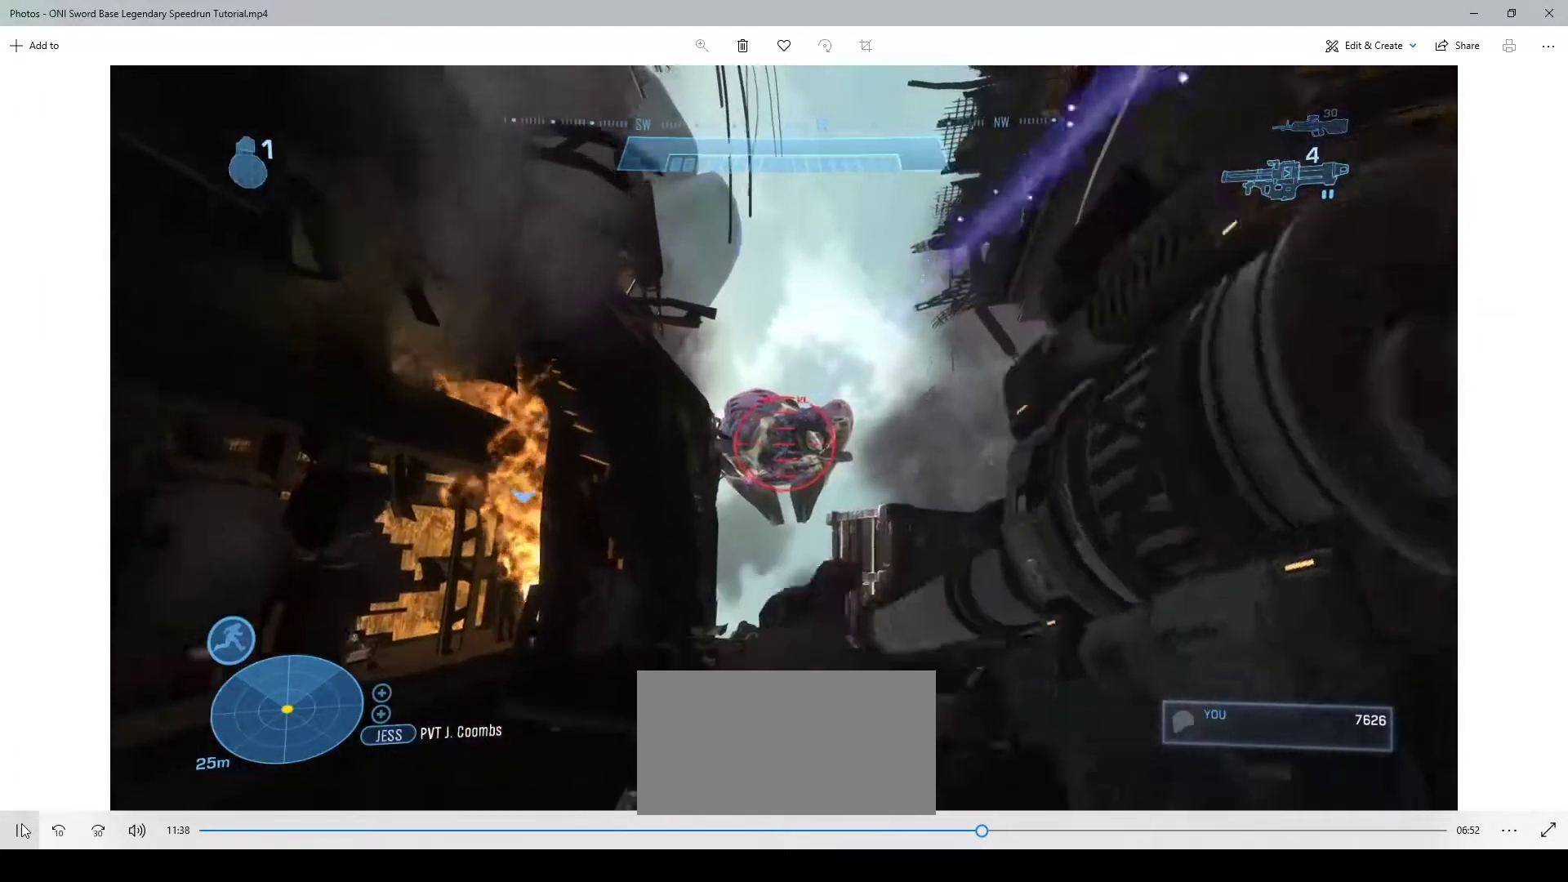
{"keys": ["w"], "mouse": [], "events": [[67, "a", "down"], [200, "a", "up"]]}
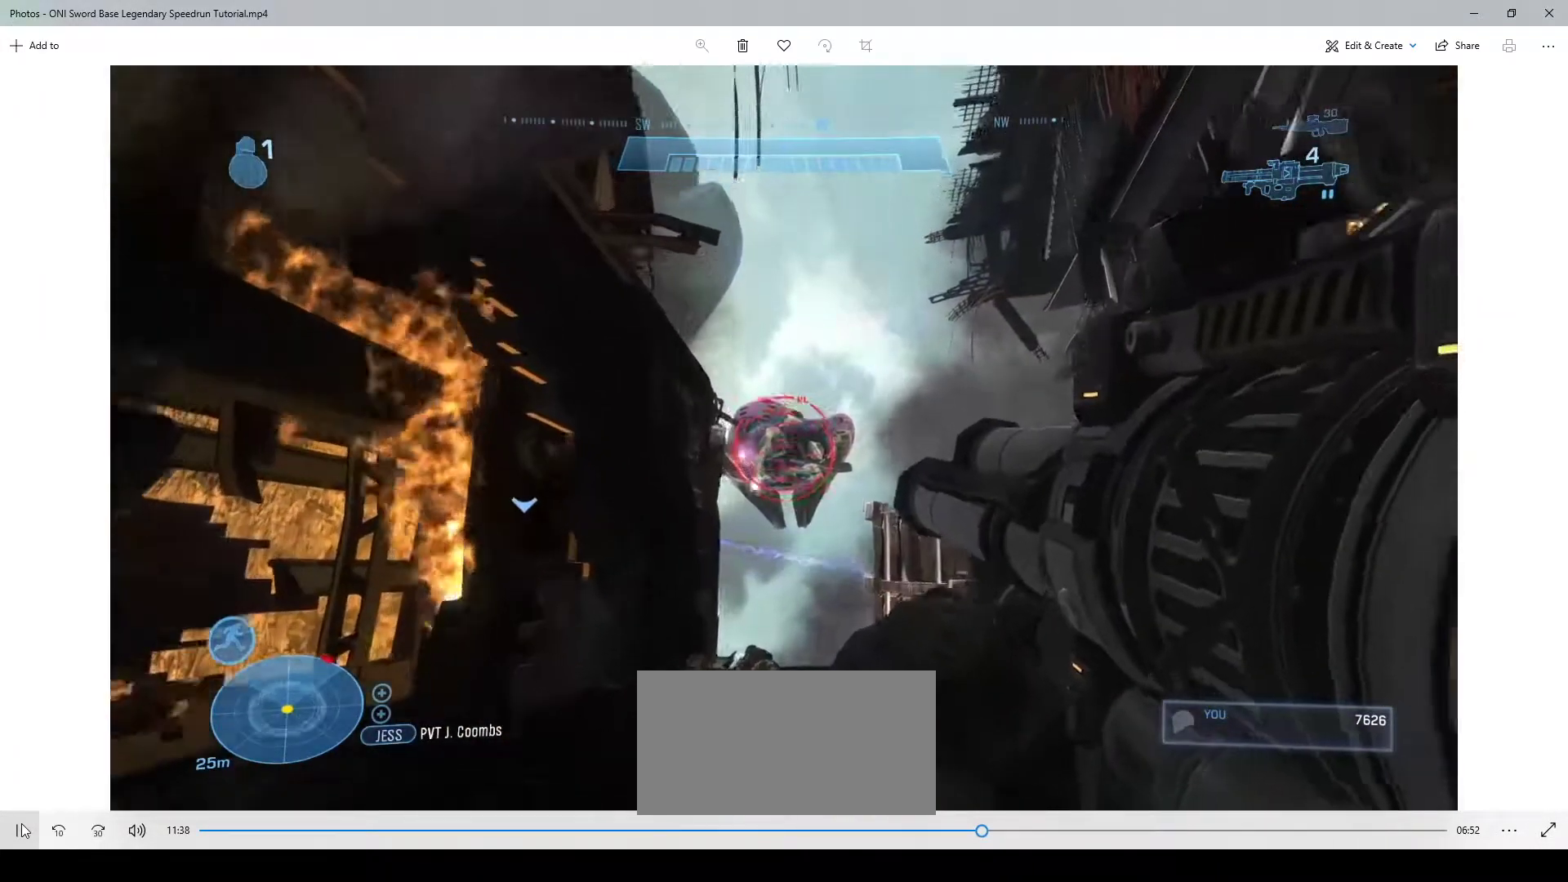
{"keys": ["w"], "mouse": [], "events": [[33, "mouse_left", "down"], [133, "mouse_left", "up"], [167, "mouse_left", "down"], [267, "mouse_left", "up"], [367, "mouse_left", "down"], [467, "mouse_left", "up"]]}
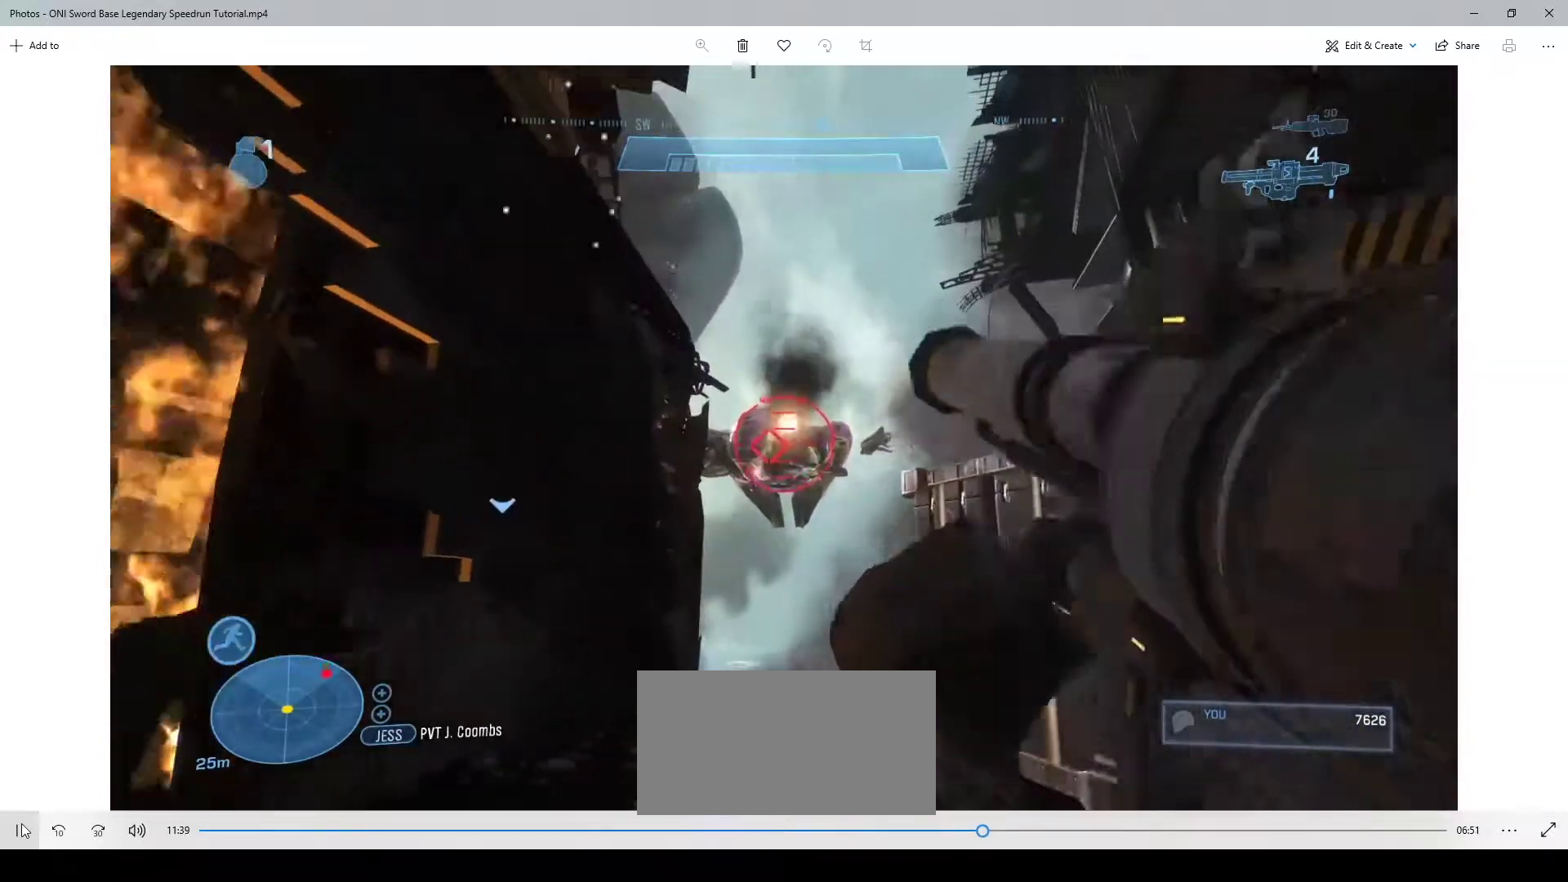
{"keys": [], "mouse": [], "events": [[400, "w", "up"]]}
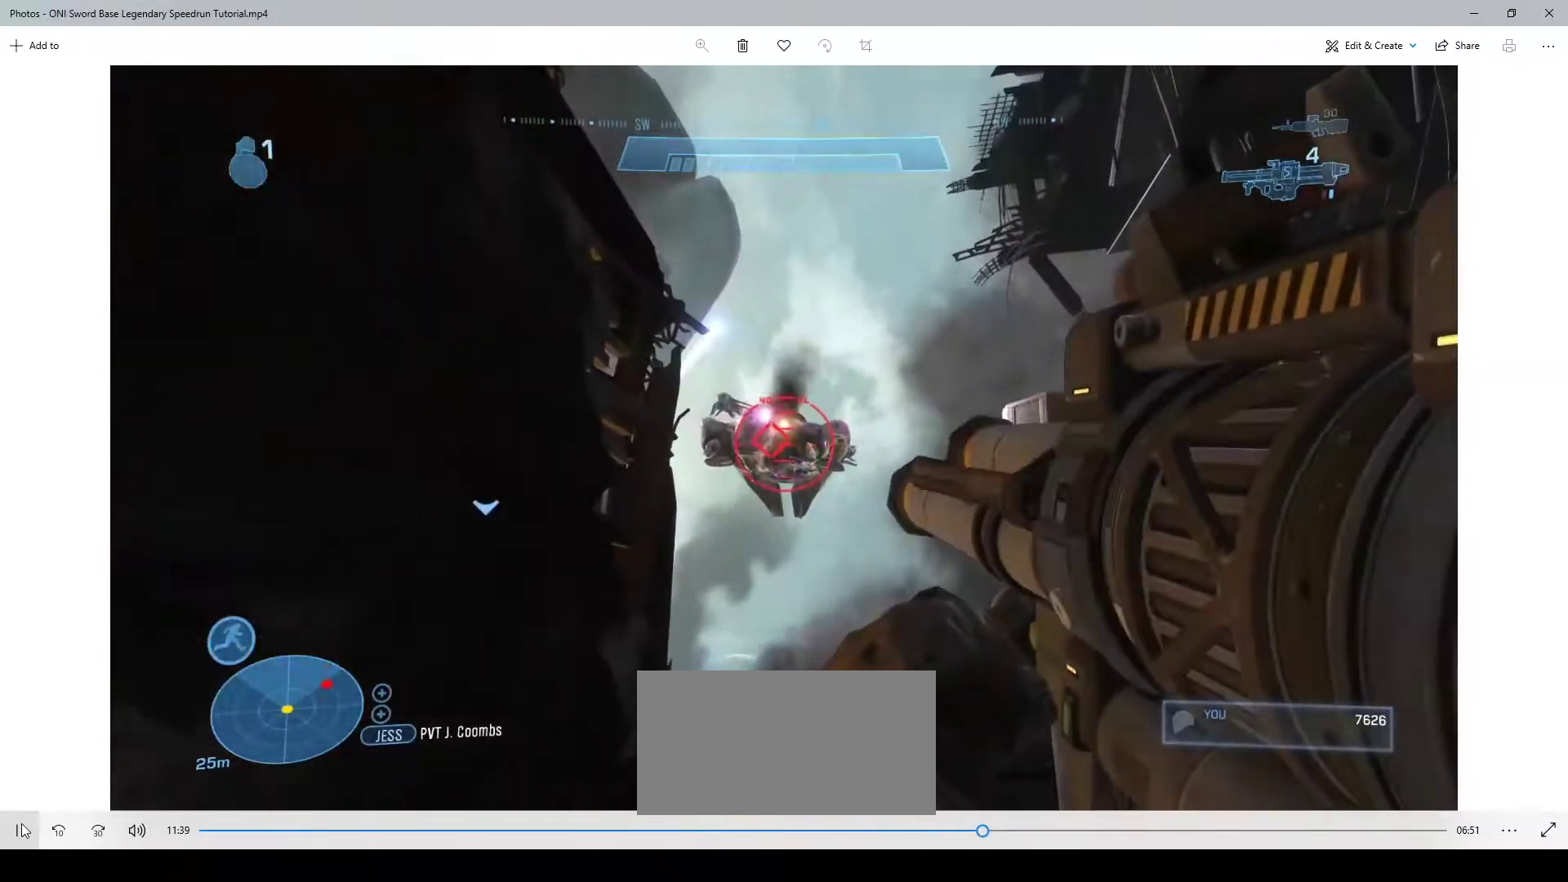
{"keys": ["d", "w"], "mouse": [], "events": [[133, "d", "down"], [200, "mouse_left", "down"], [267, "mouse_left", "up"], [433, "w", "down"]]}
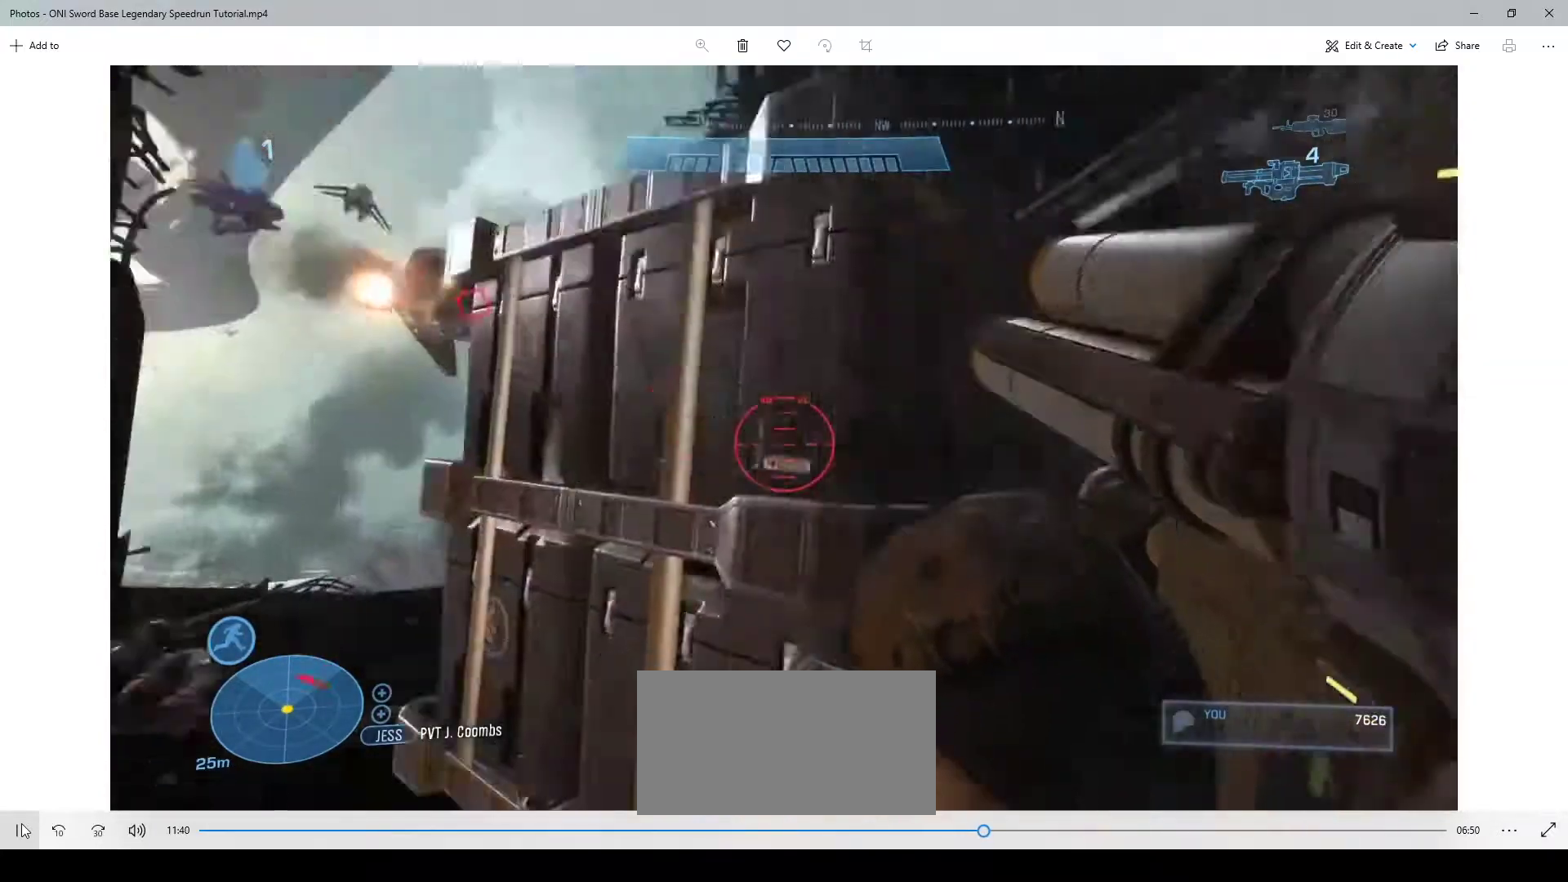
{"keys": ["d", "w"], "mouse": [], "events": [[200, "mouse_left", "down"], [333, "mouse_left", "up"], [367, "mouse_left", "down"], [467, "mouse_left", "up"]]}
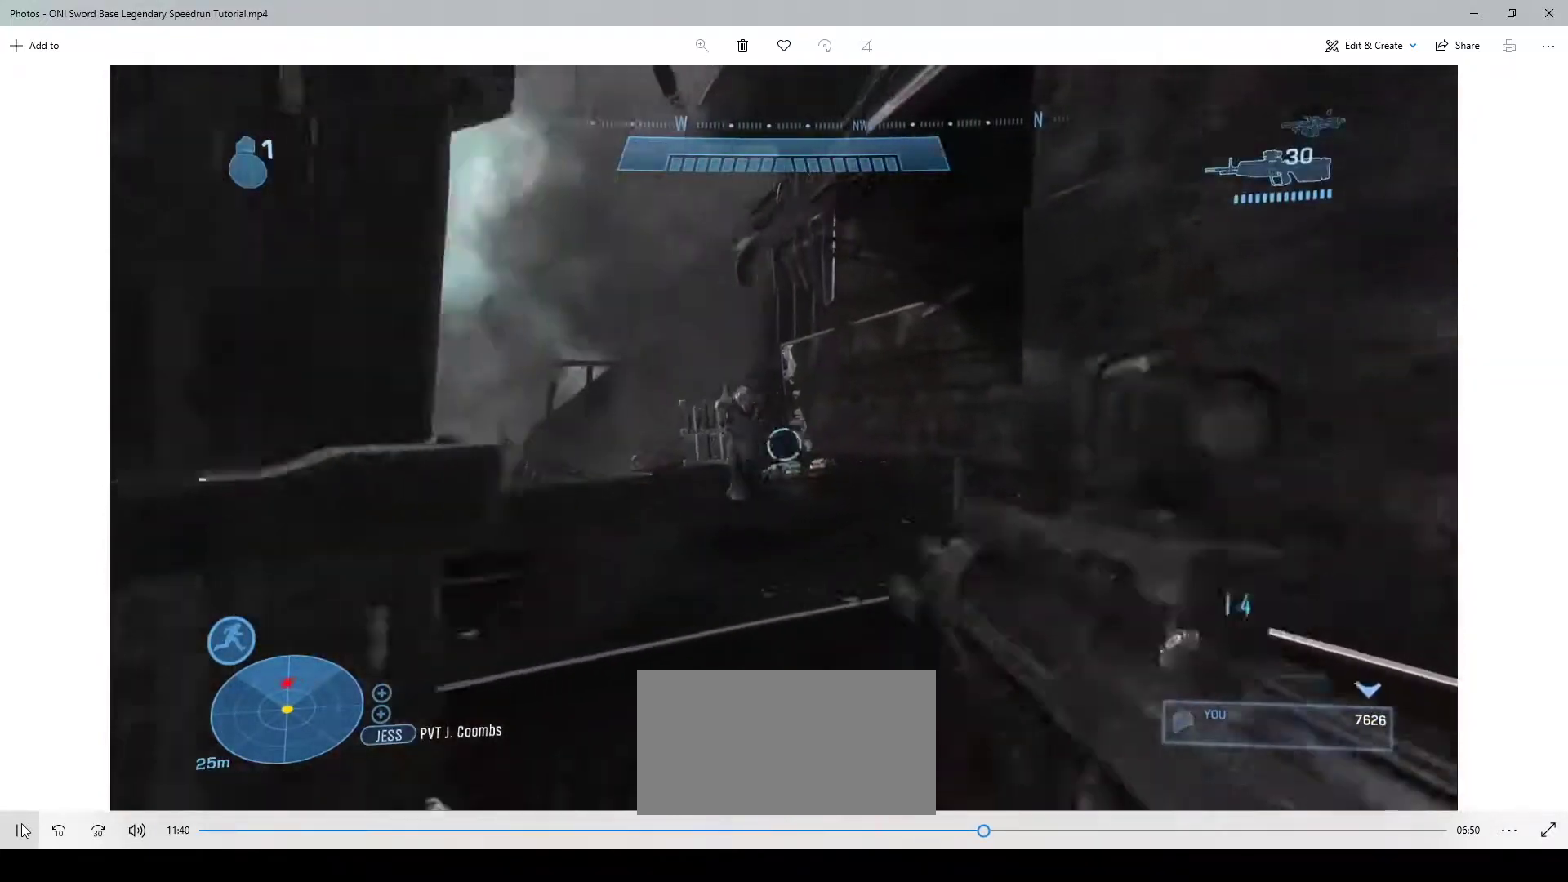
{"keys": ["s", "shift"], "mouse": [], "events": [[33, "d", "up"], [67, "w", "up"], [200, "s", "down"], [400, "mouse_left", "down"], [467, "mouse_left", "up"], [500, "shift", "down"]]}
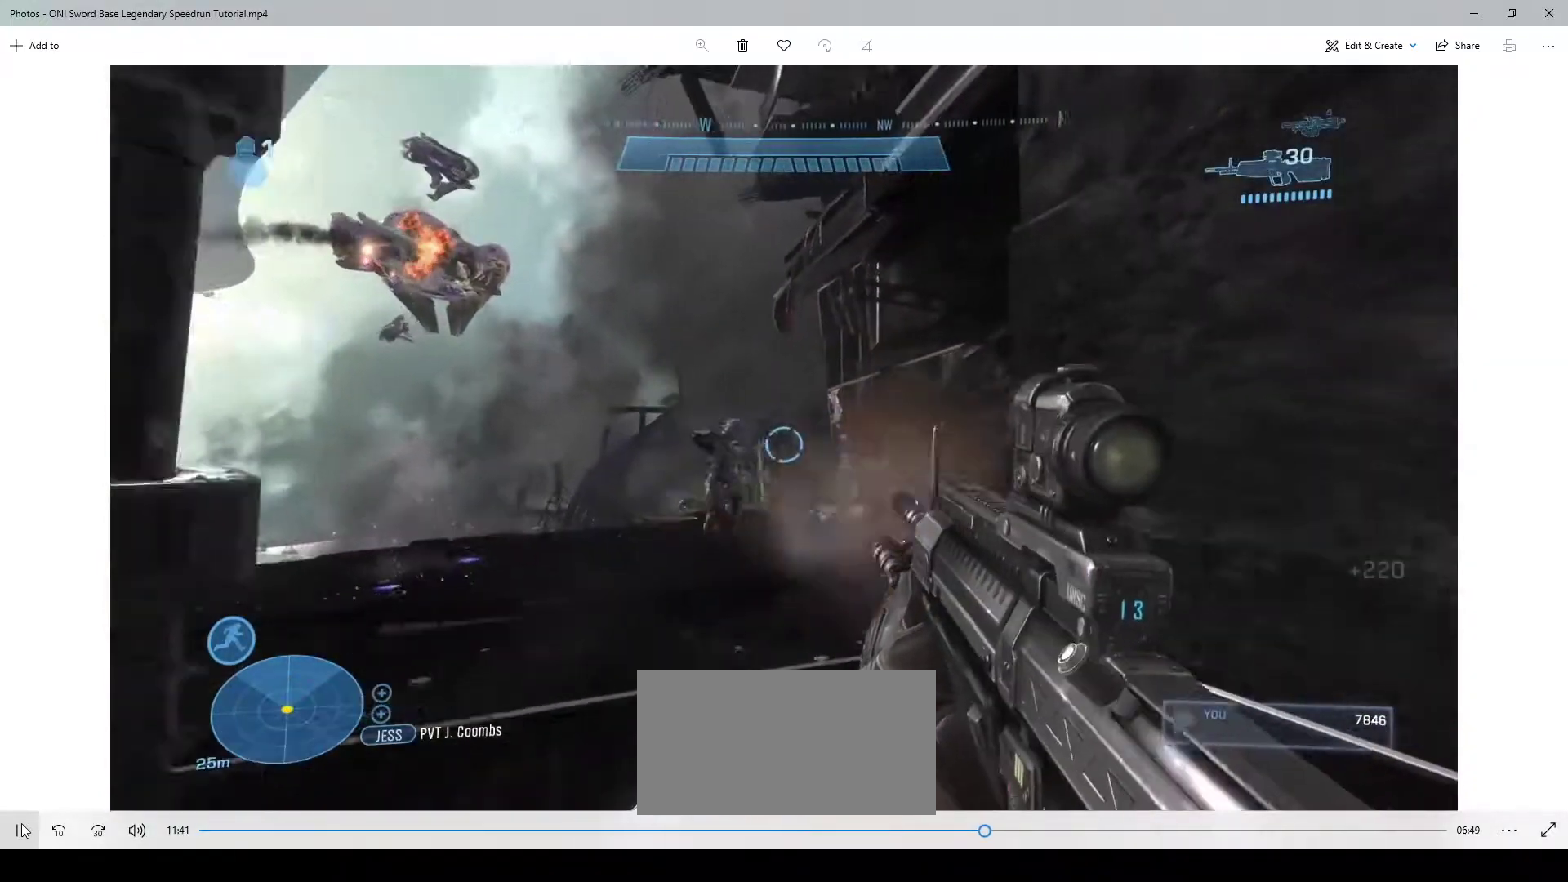
{"keys": ["d", "w"], "mouse": [], "events": [[100, "shift", "up"], [233, "s", "up"], [300, "d", "down"], [300, "w", "down"]]}
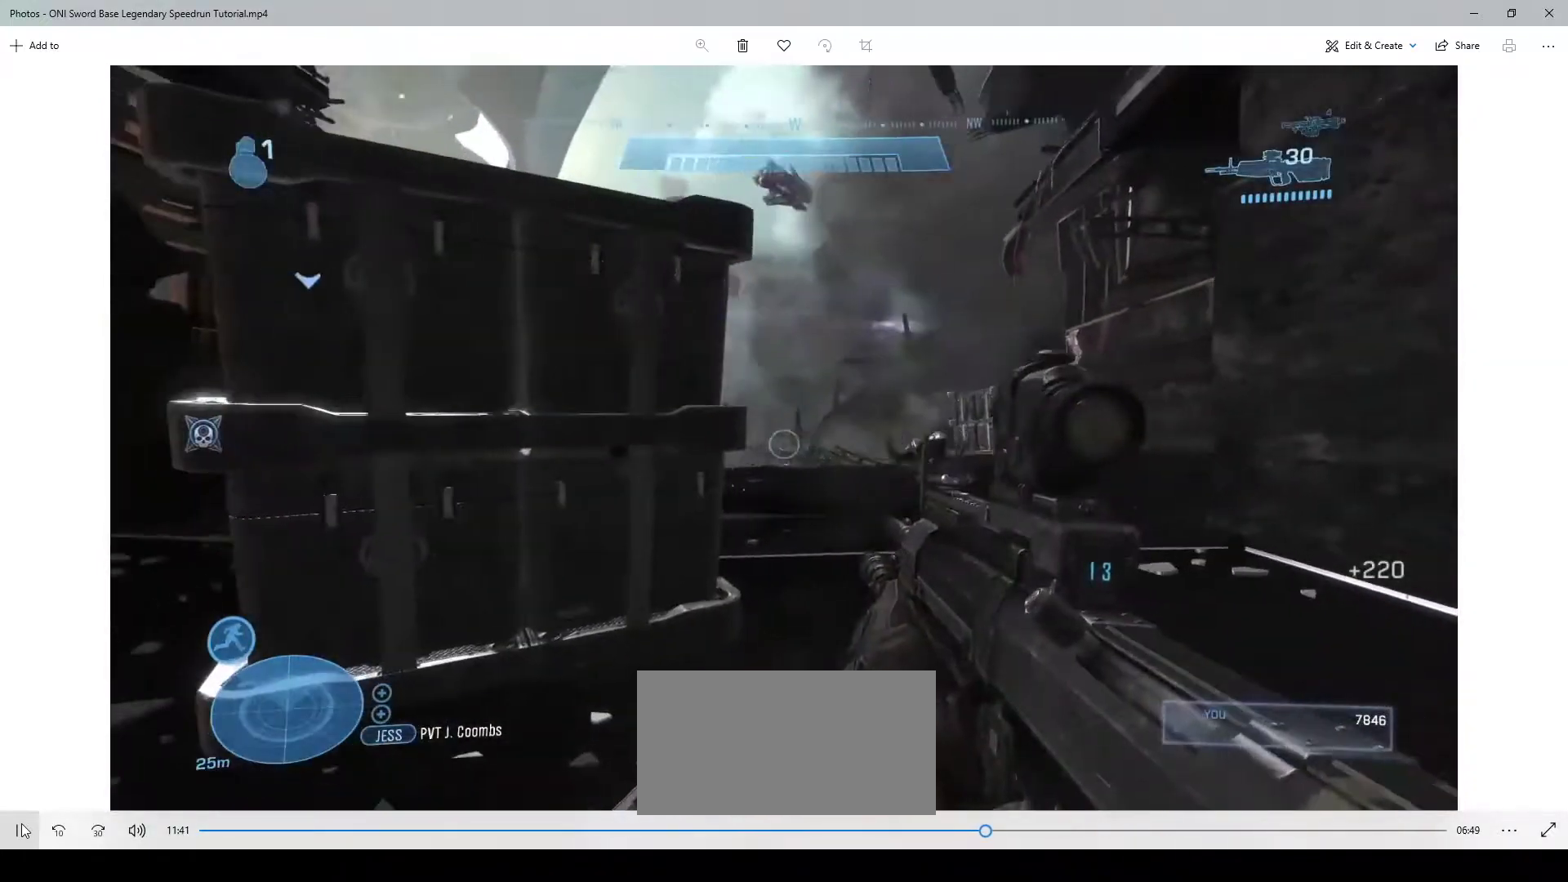
{"keys": ["d"], "mouse": [], "events": [[467, "w", "up"]]}
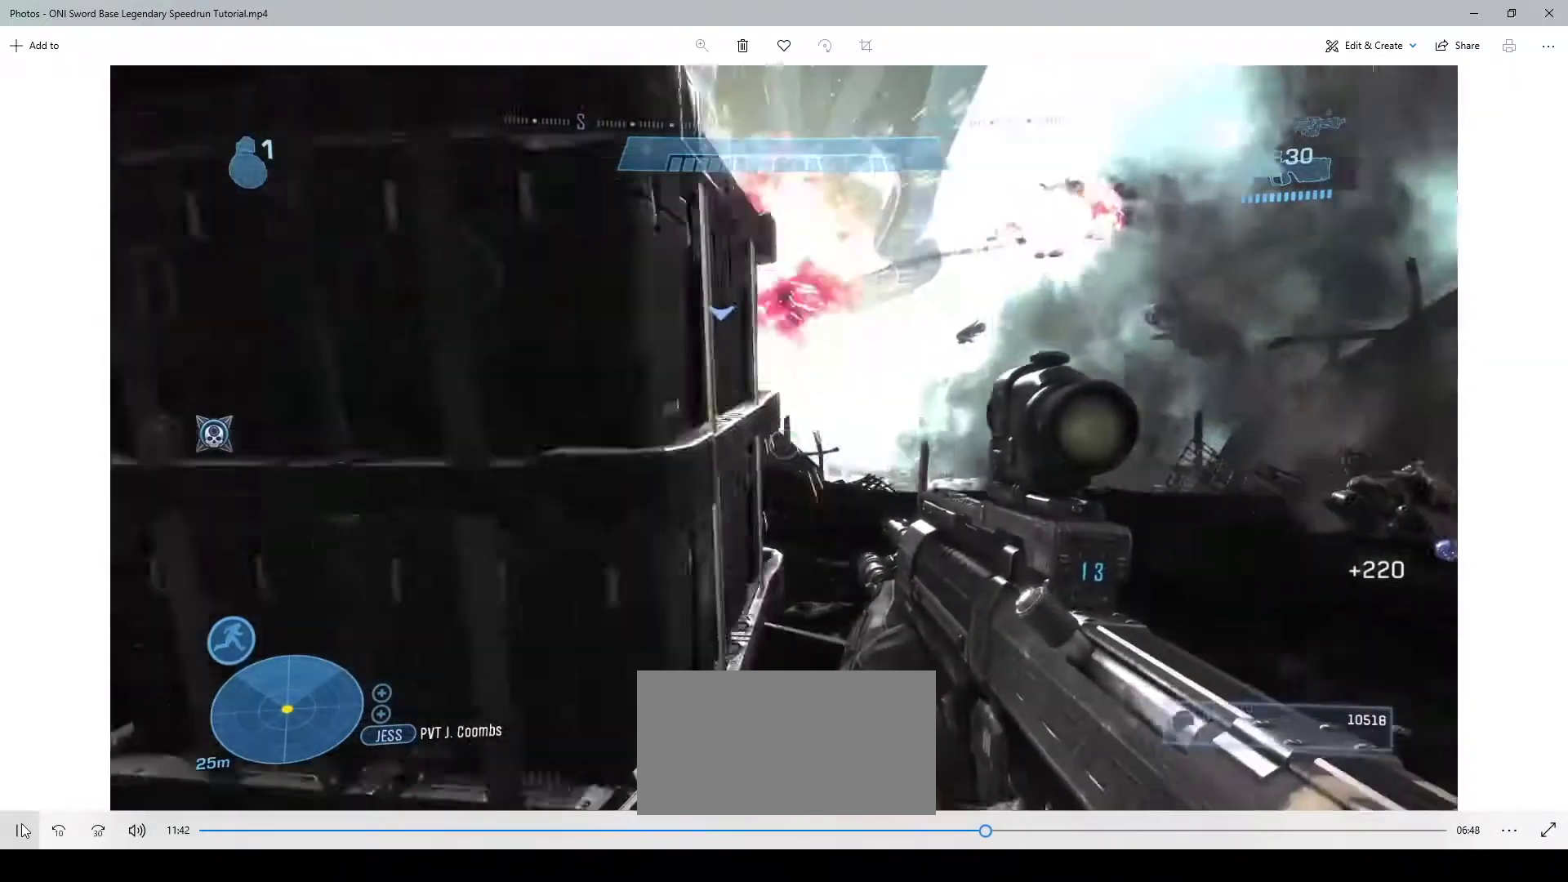
{"keys": ["d", "w"], "mouse": [], "events": [[400, "mouse_wheel", "down"], [467, "mouse_wheel", "up"], [500, "w", "down"]]}
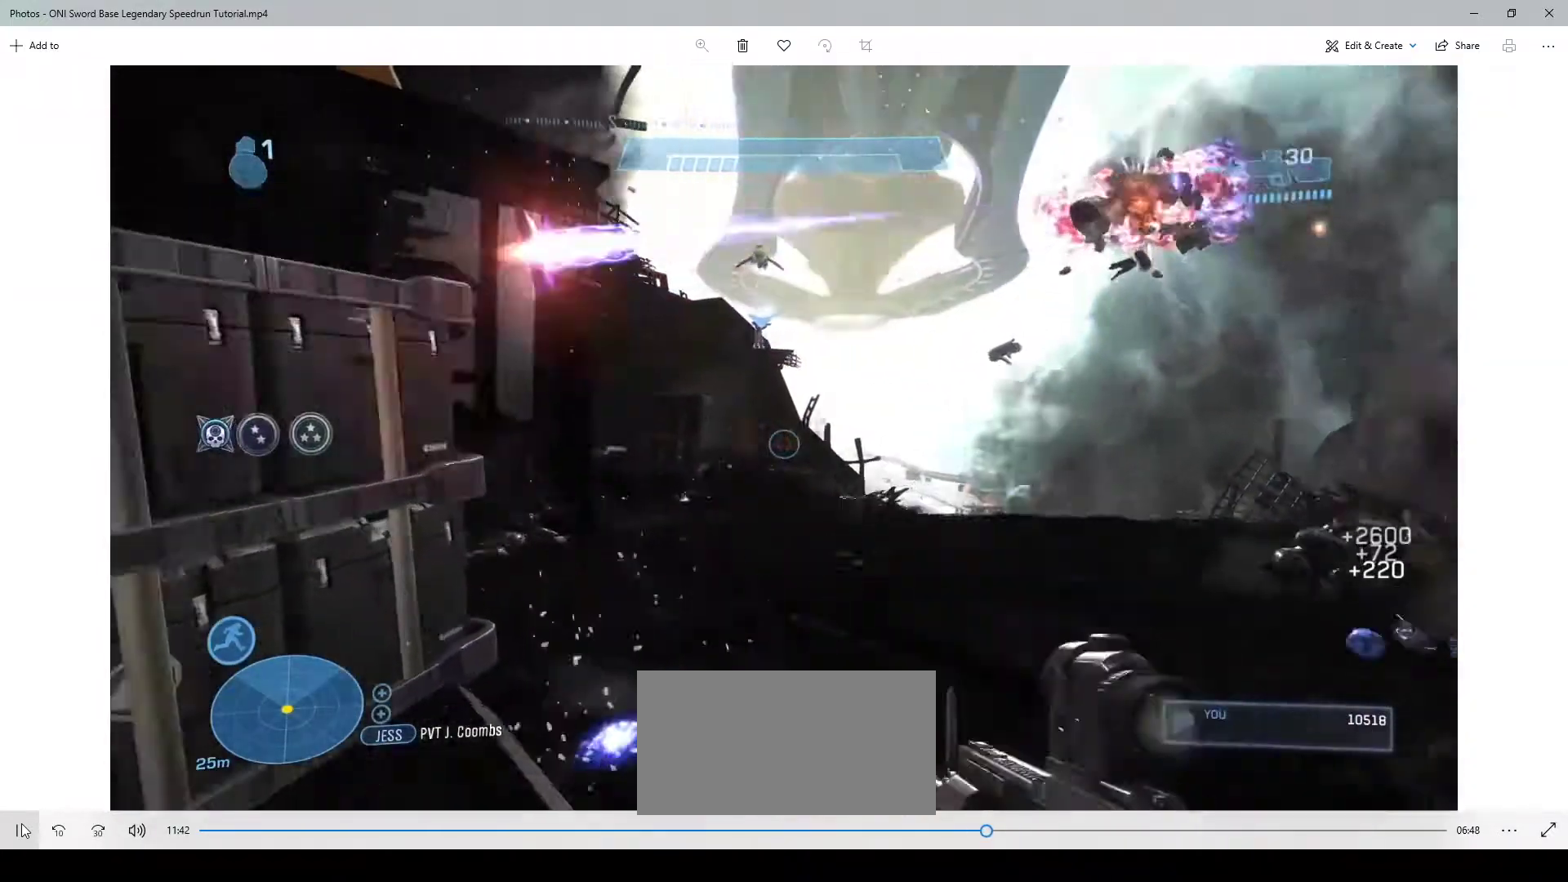
{"keys": ["w"], "mouse": [], "events": [[33, "d", "up"], [200, "r", "down"], [267, "r", "up"], [367, "r", "down"], [433, "r", "up"]]}
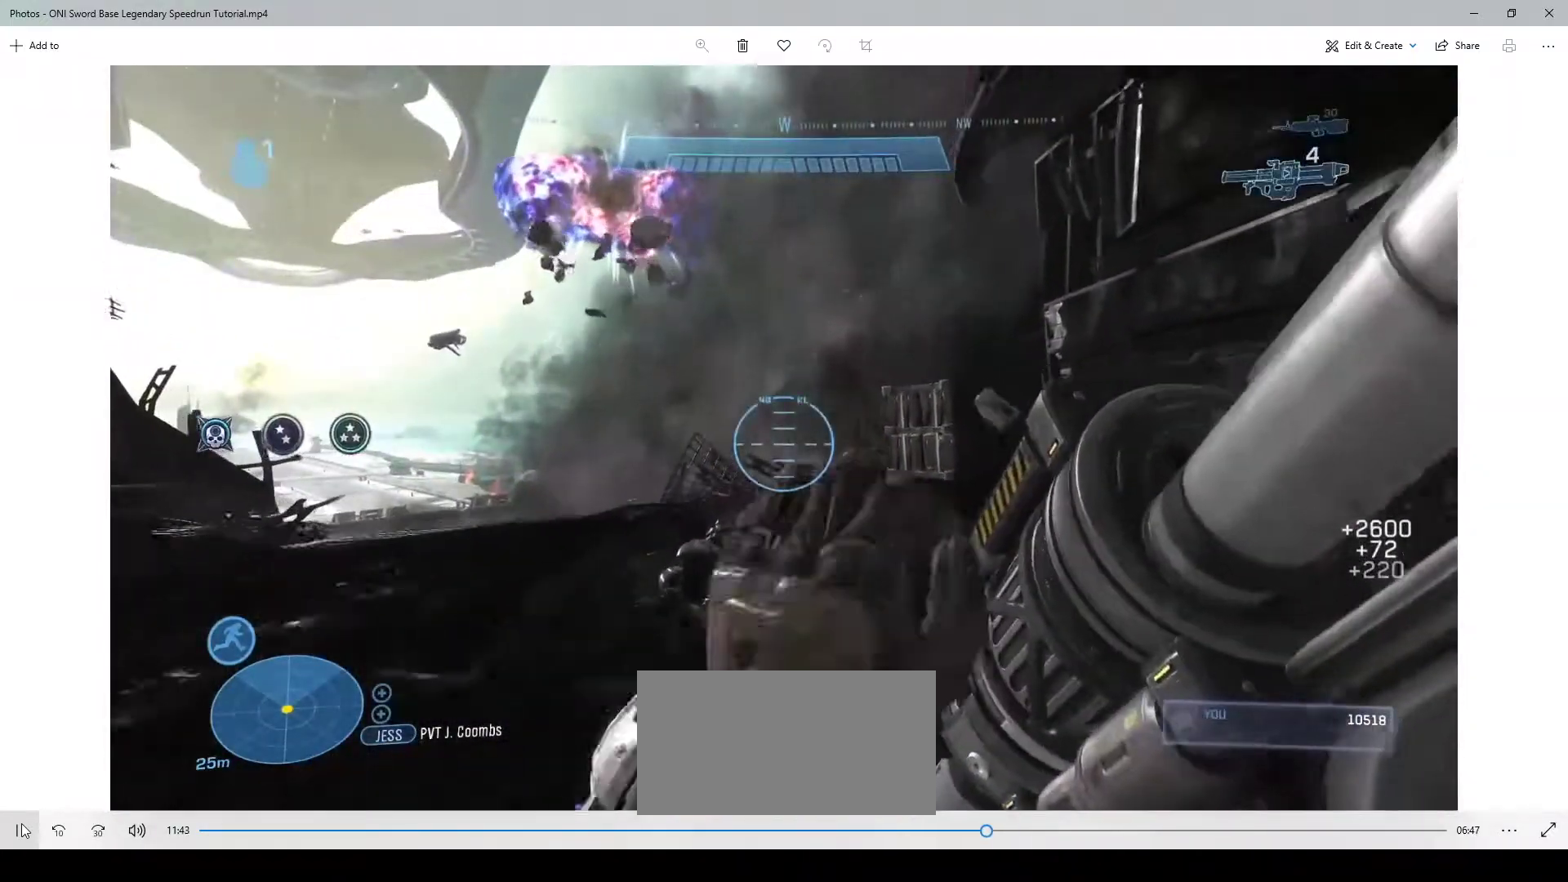
{"keys": ["d", "w"], "mouse": [], "events": [[100, "d", "down"]]}
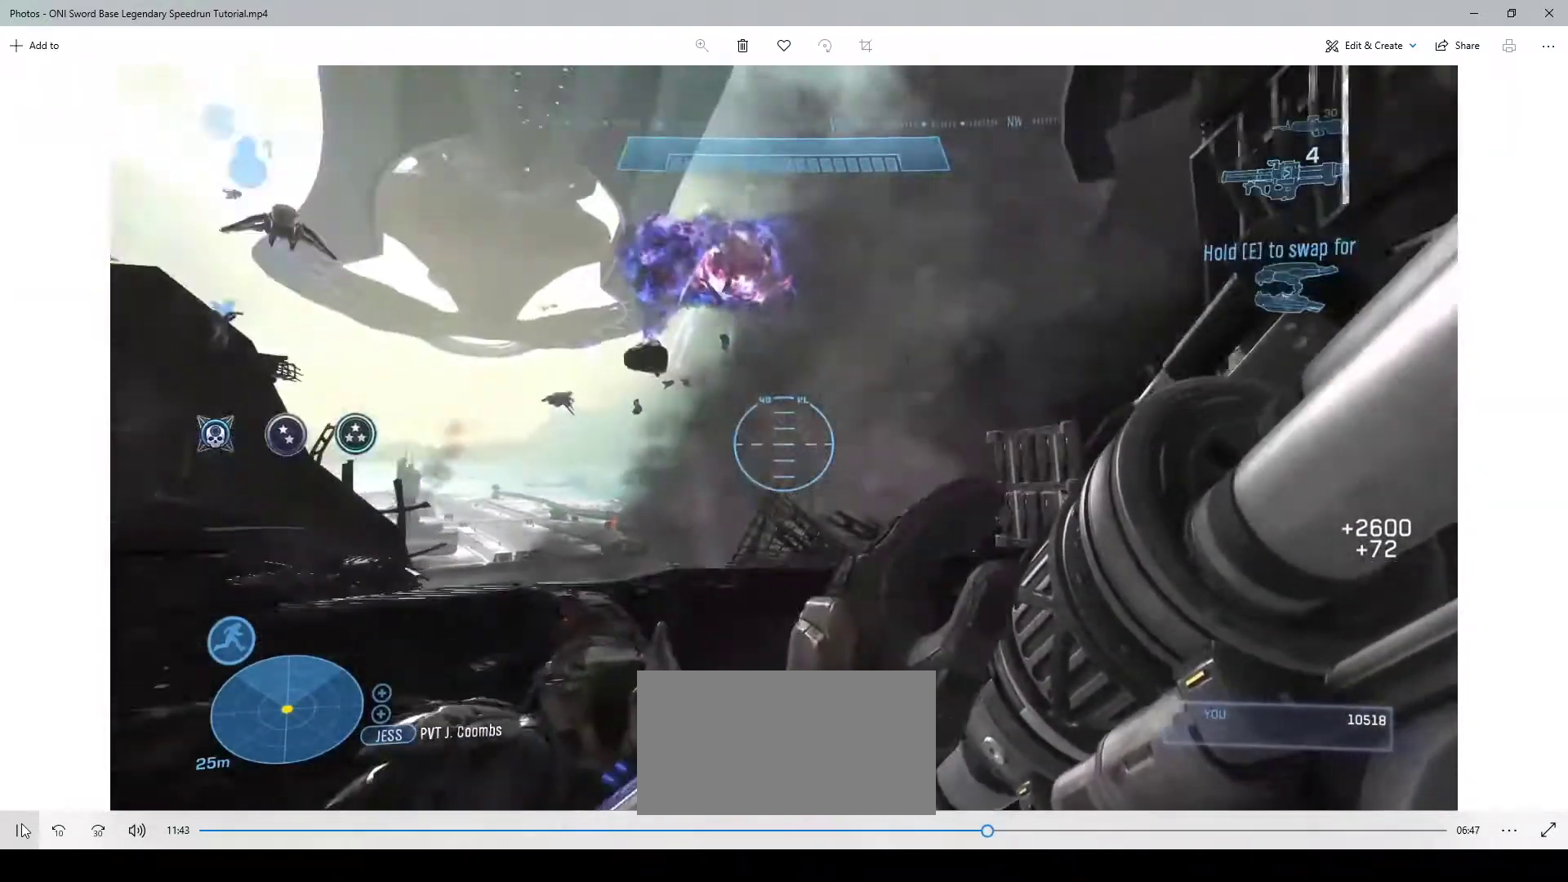
{"keys": ["d", "w"], "mouse": [], "events": []}
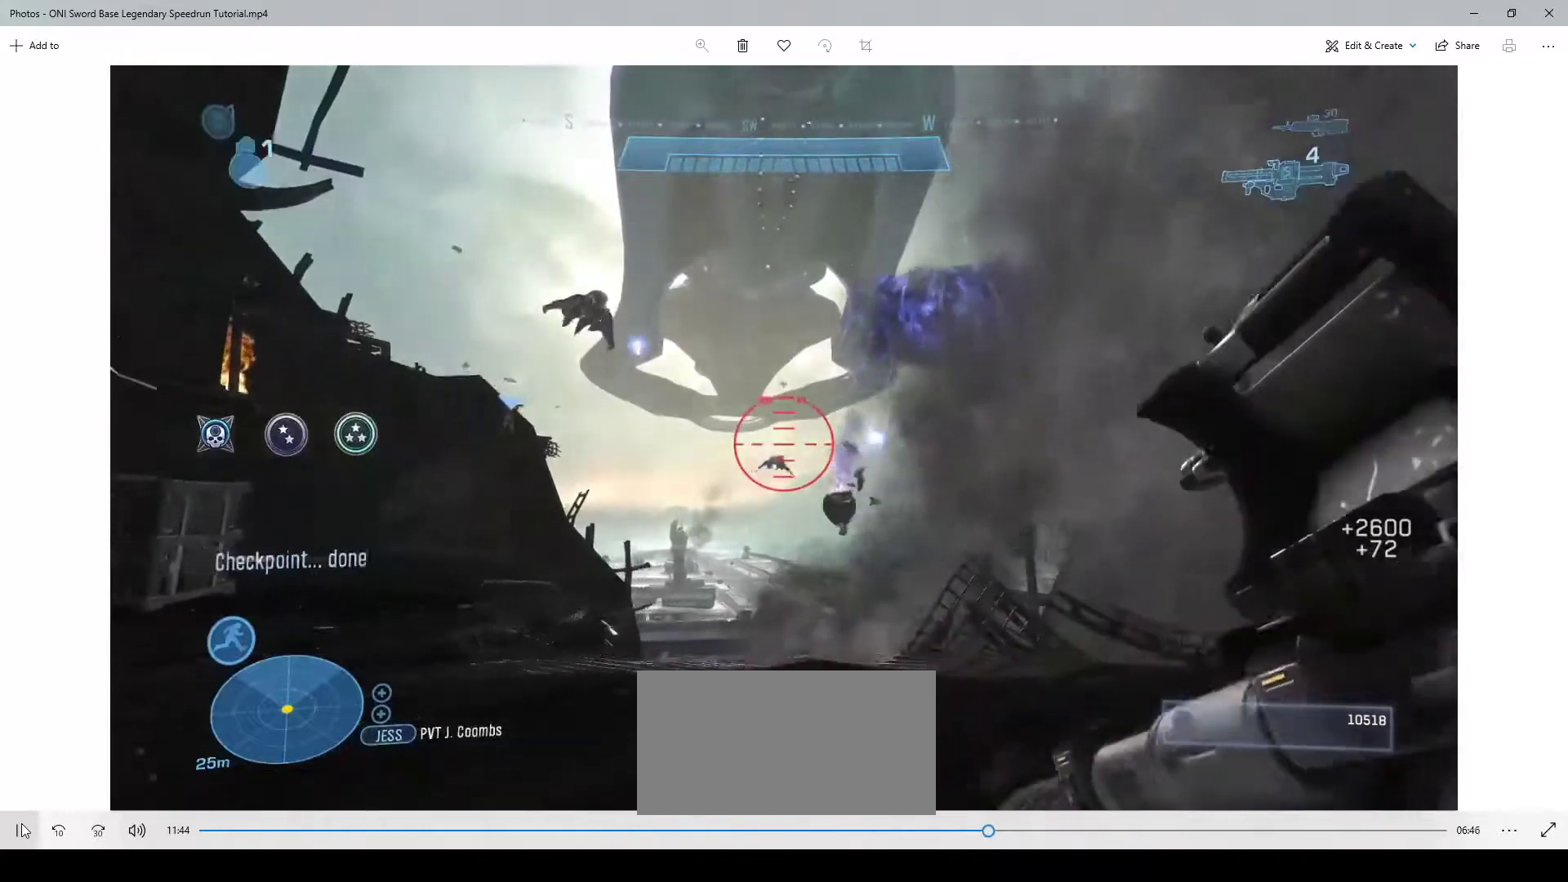
{"keys": ["d"], "mouse": [], "events": [[133, "w", "up"]]}
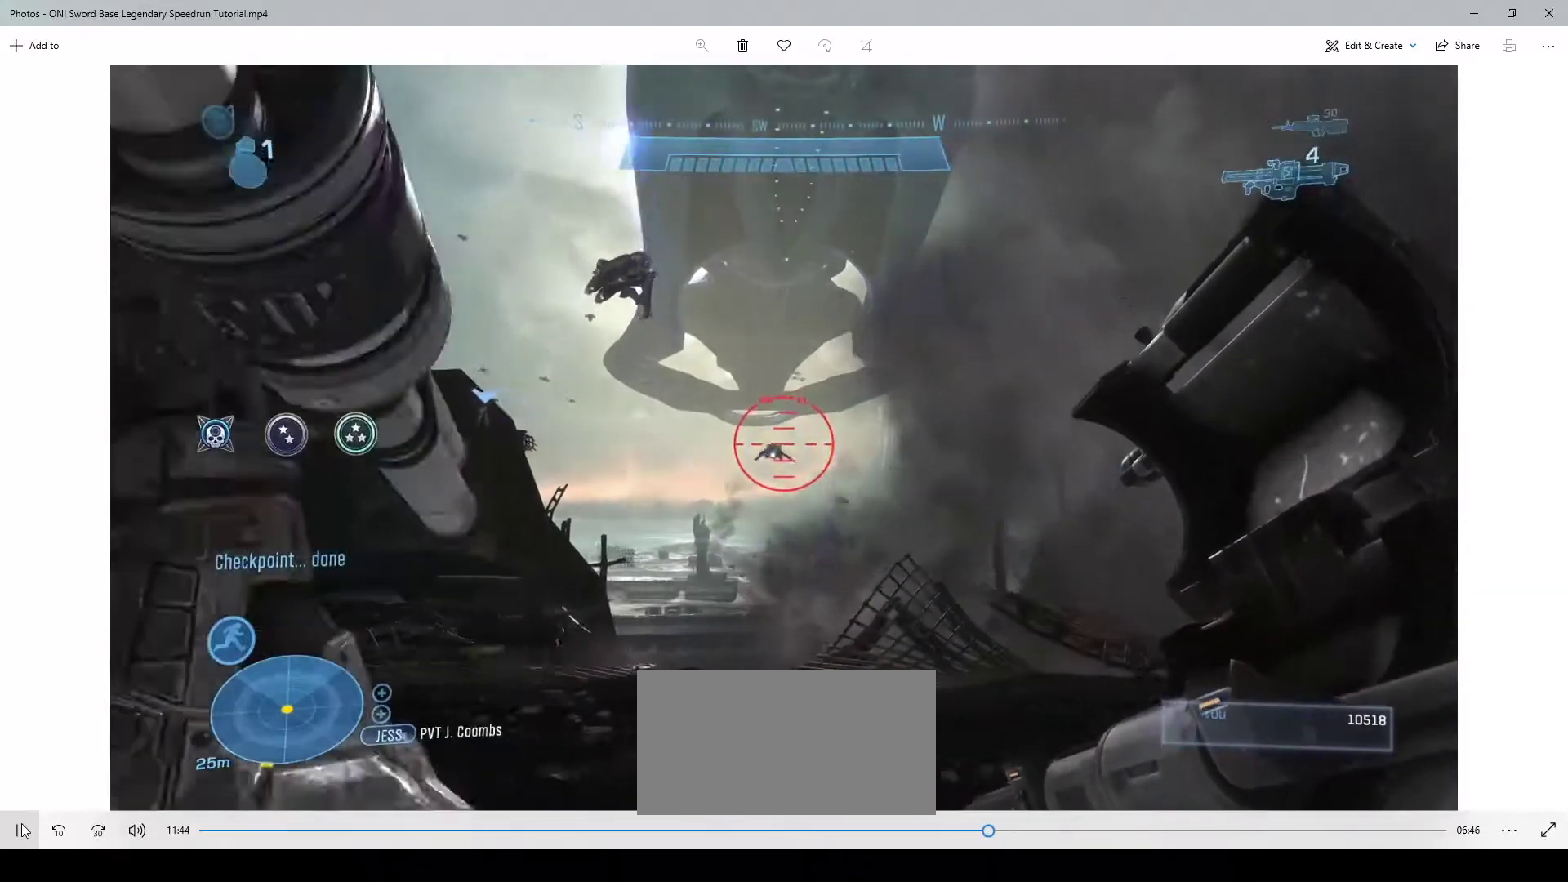
{"keys": ["a"], "mouse": [], "events": [[167, "d", "up"], [400, "a", "down"]]}
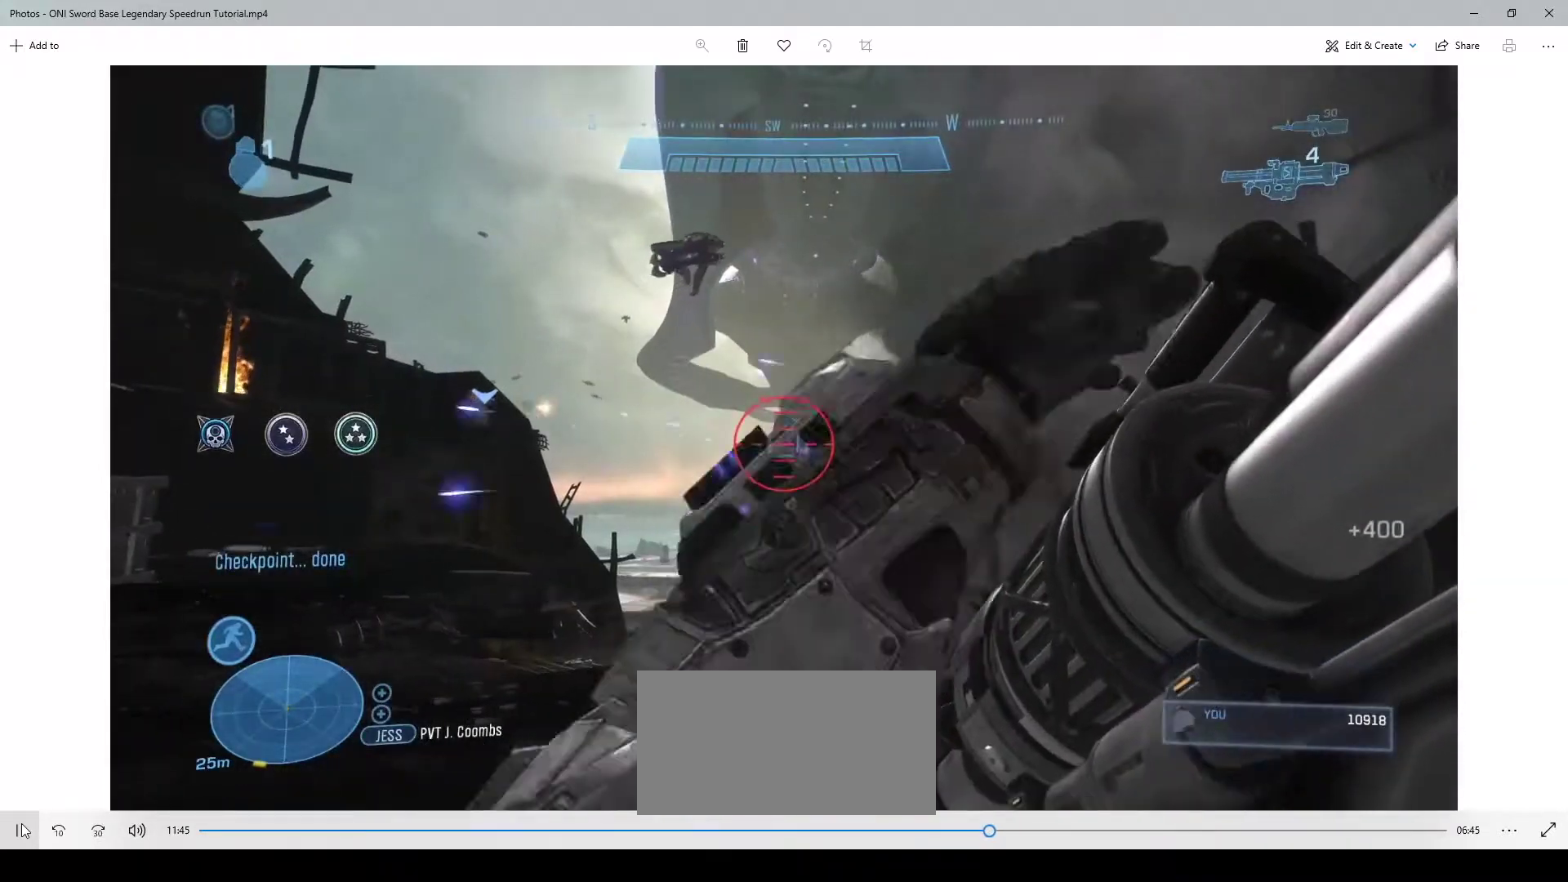
{"keys": [], "mouse": [], "events": [[200, "a", "up"]]}